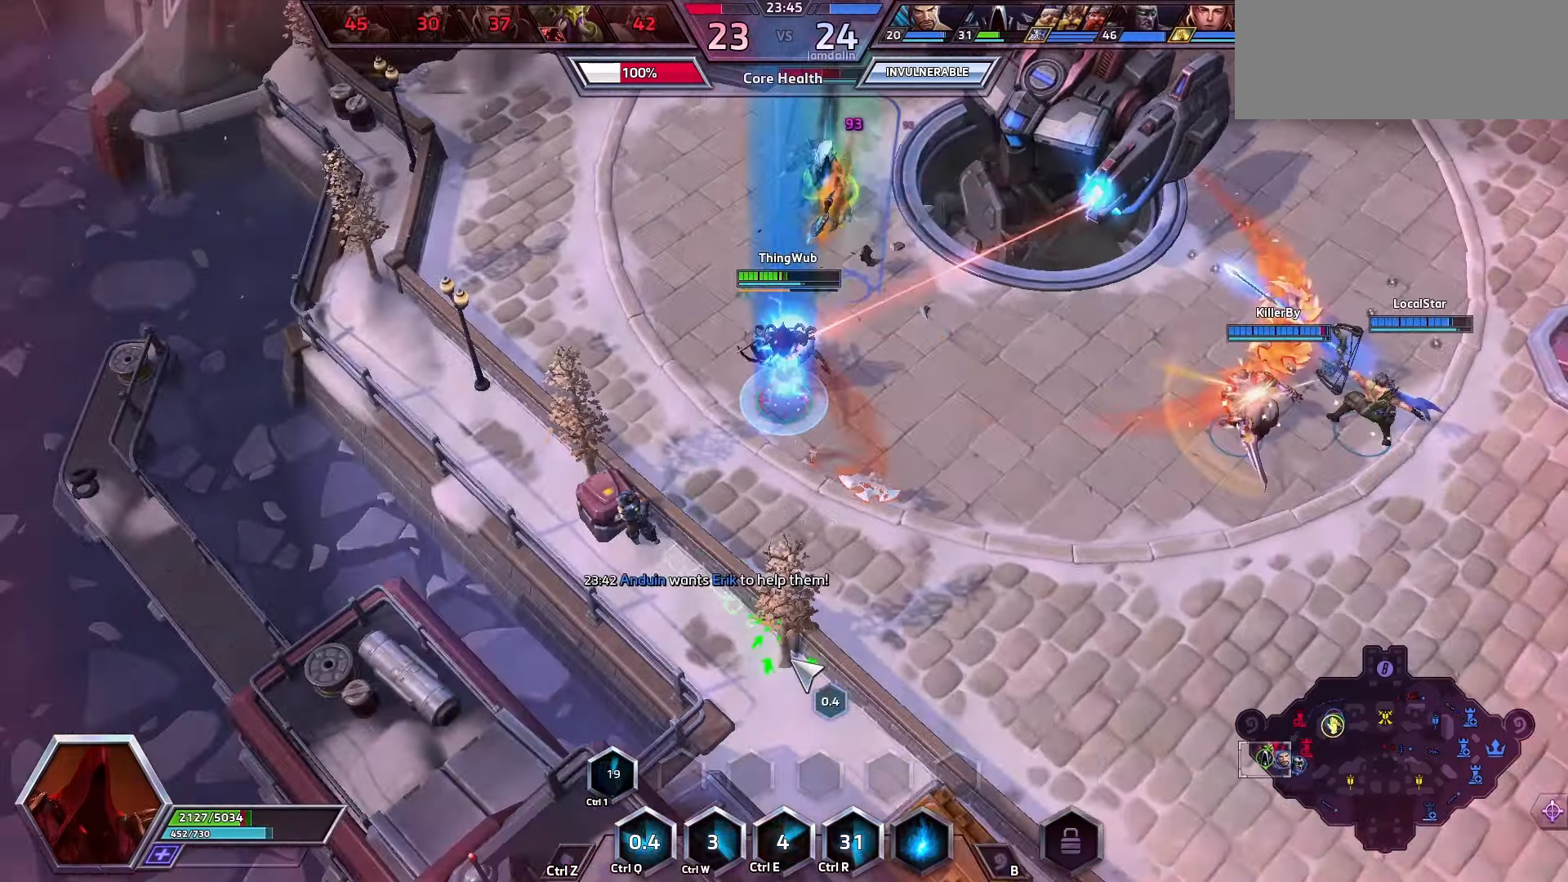
Gameplay with keyboard; each line is a JSON object with the keys held at the frame after it. "events" lists presses ("down") and releases ("up") of ".", "/", "0", "1", "2", "3", "4", "5", "6", "7", "8", "9", "a", "alt_l", "alt_r", "b", "backslash", "backspace", "c", "caps_lock", "comma", "ctrl_l", "ctrl_r", "d", "e", "equals", "f", "g", "h", "i", "j", "k", "l", "lbracket", "m", "minus", "n", "o", "p", "q", "quote", "r", "rbracket", "return", "s", "semicolon", "shift_l", "shift_r", "space", "super", "t", "tab", "tilde", "u", "v", "w", "x", "y" and "z" between this image and that frame as [ms after this image, input, new state], when the widget could be followed in between. No other keys are recorded. Mouse input is not recorded.
{"keys": [], "events": [[33, "q", "up"], [67, "q", "down"], [100, "q", "up"], [167, "q", "down"], [267, "q", "up"], [300, "q", "down"], [500, "q", "up"], [500, "space", "up"]]}
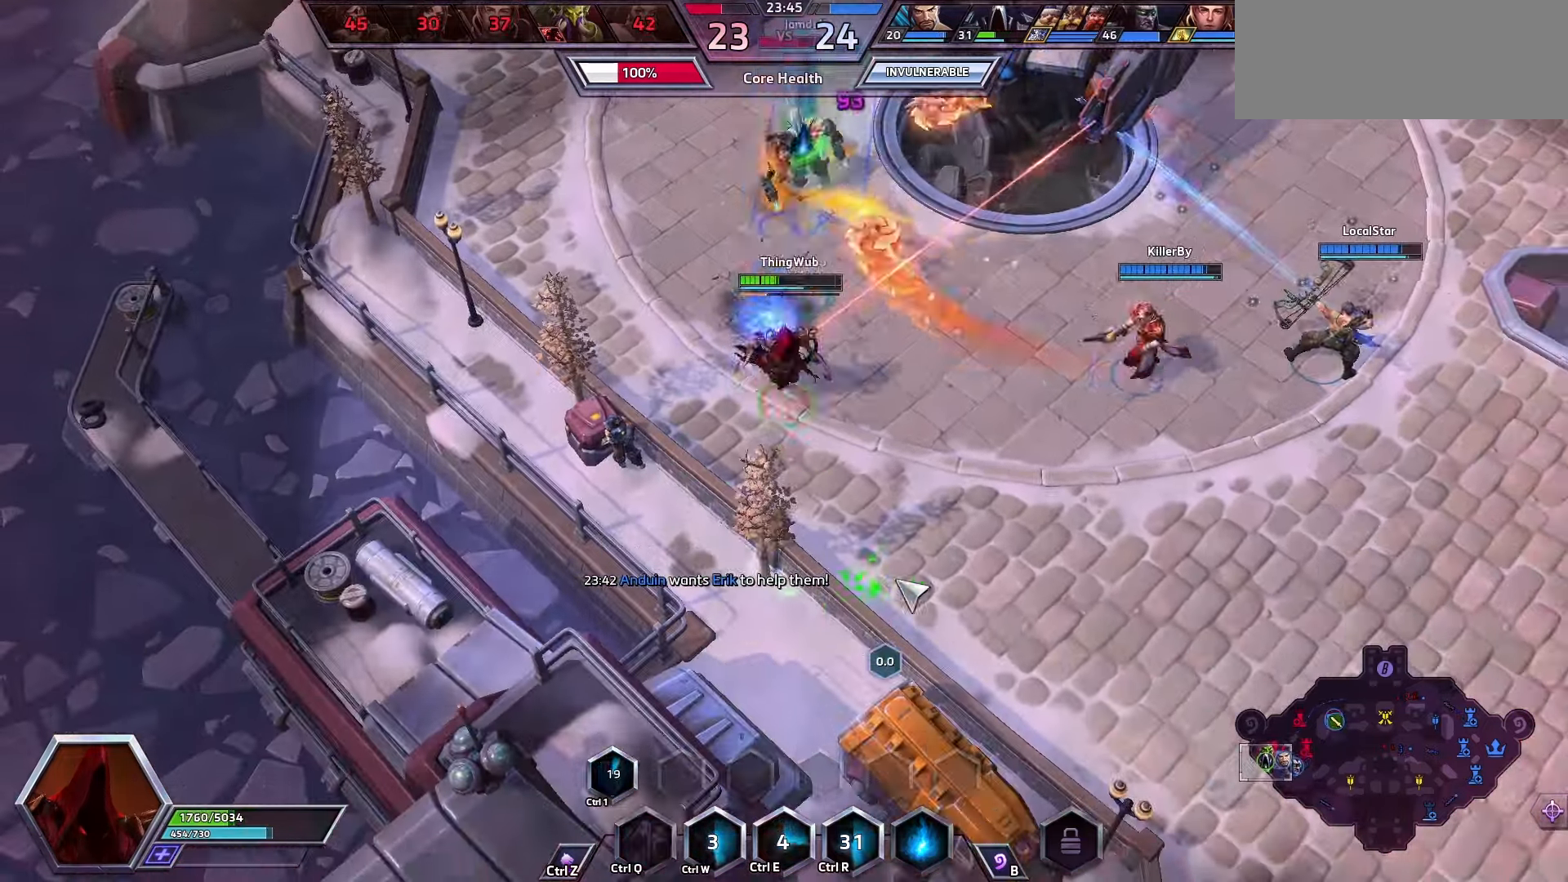
{"keys": [], "events": [[33, "q", "down"], [133, "q", "up"], [200, "q", "down"], [233, "q", "up"]]}
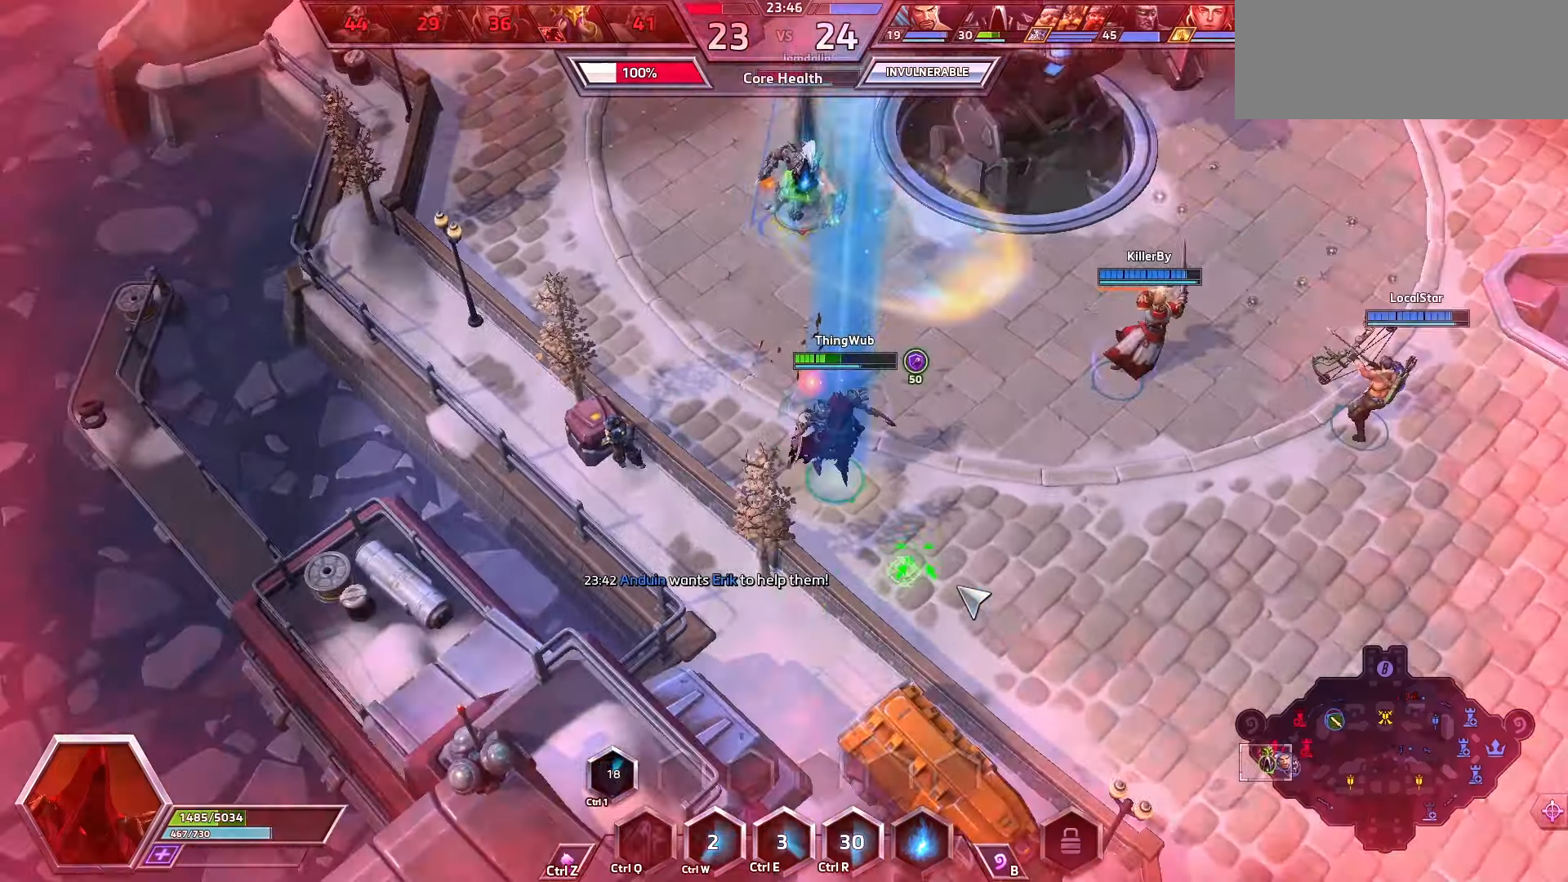
{"keys": ["space"]}
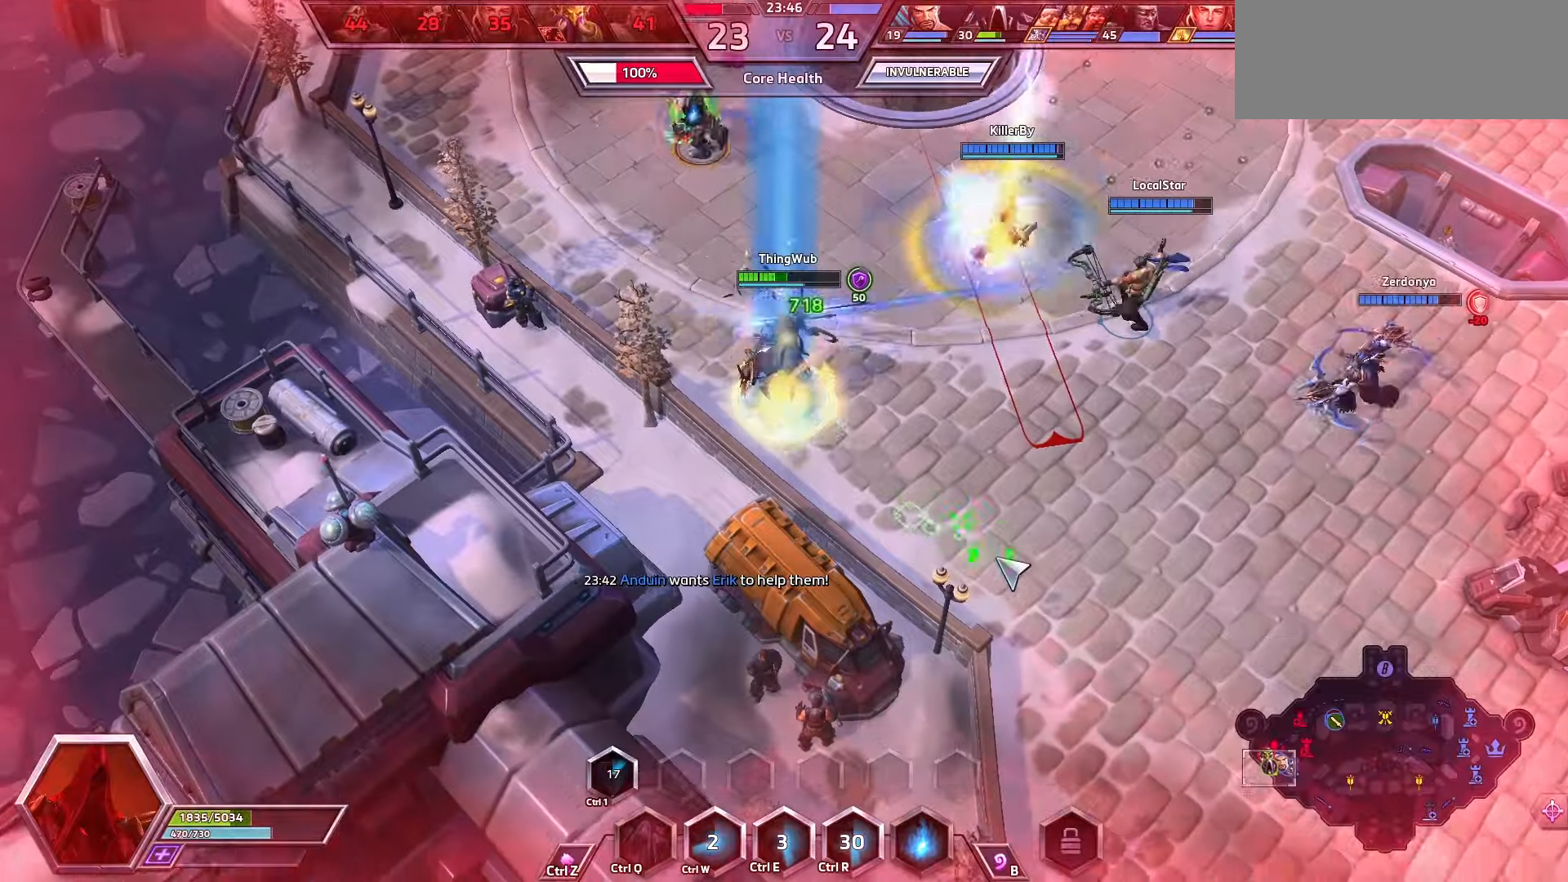
{"keys": [], "events": [[134, "space", "up"]]}
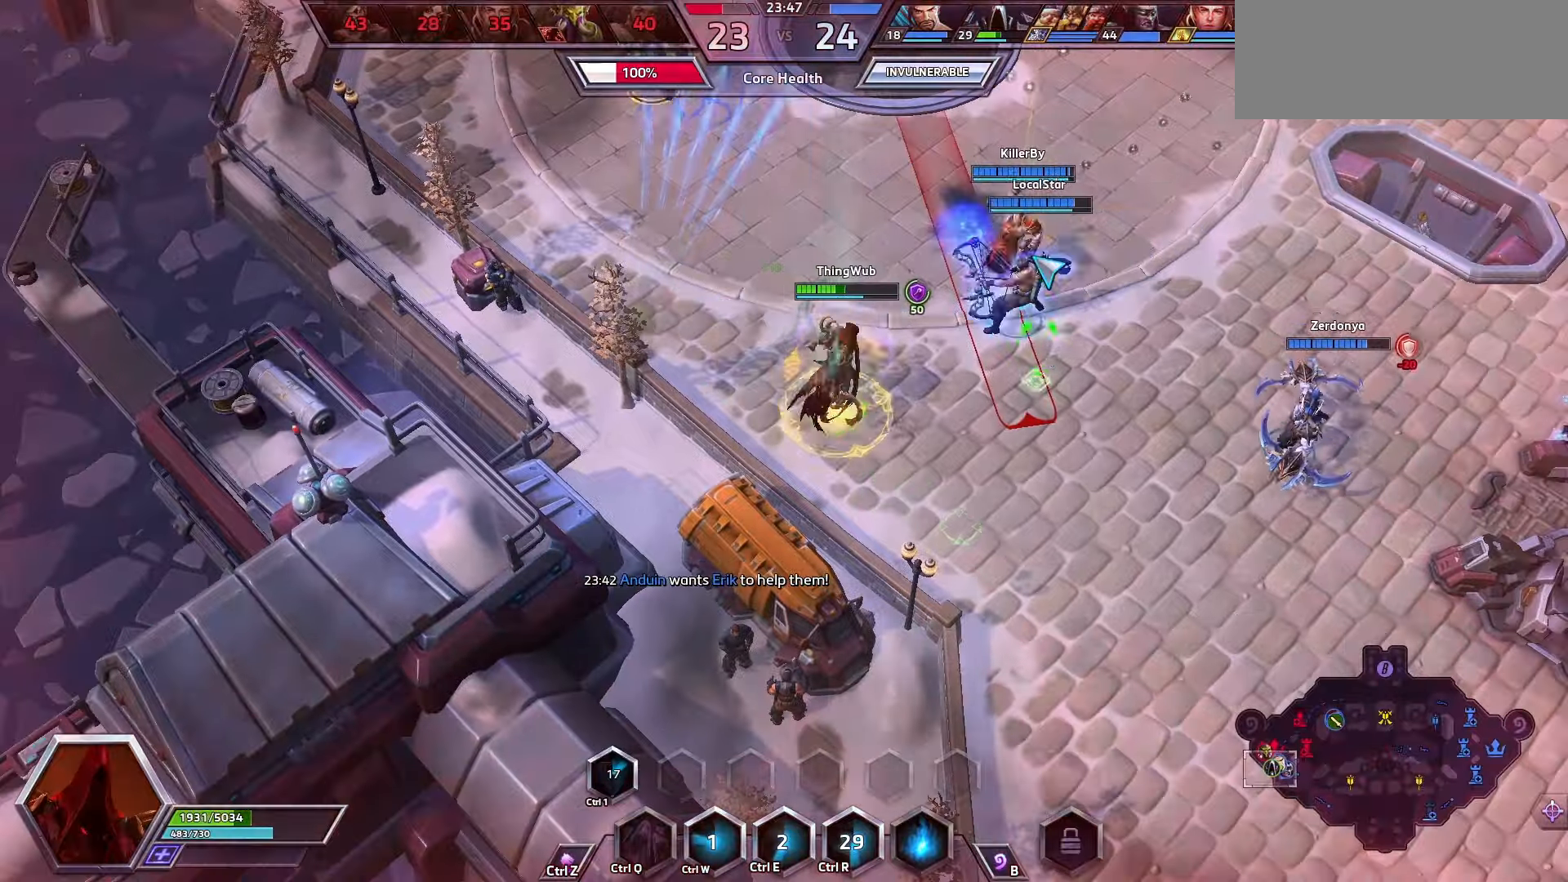
{"keys": [], "events": []}
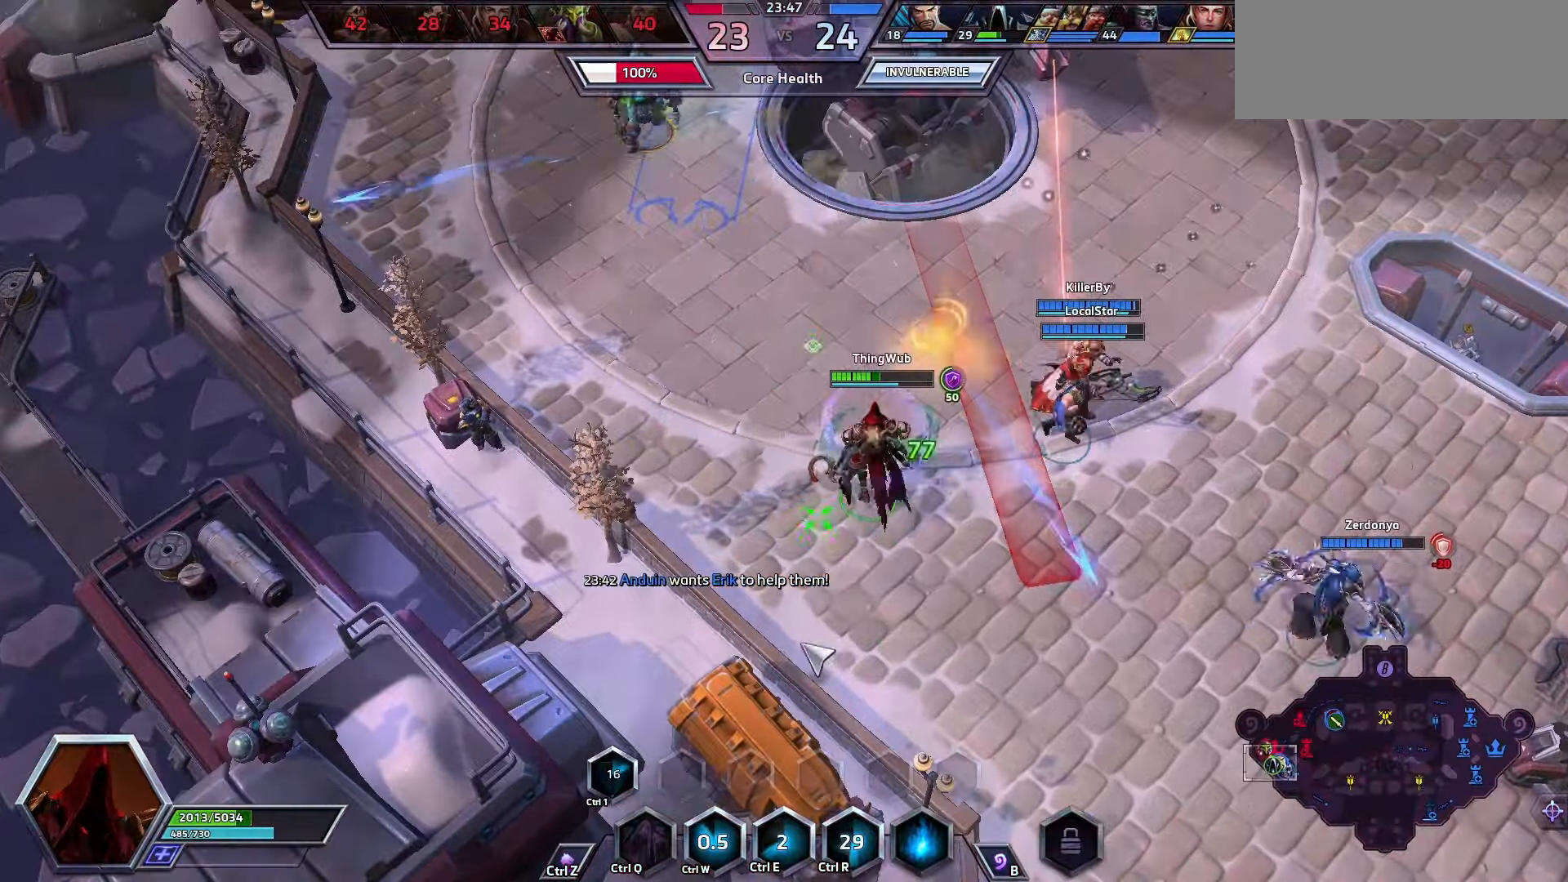
{"keys": [], "events": []}
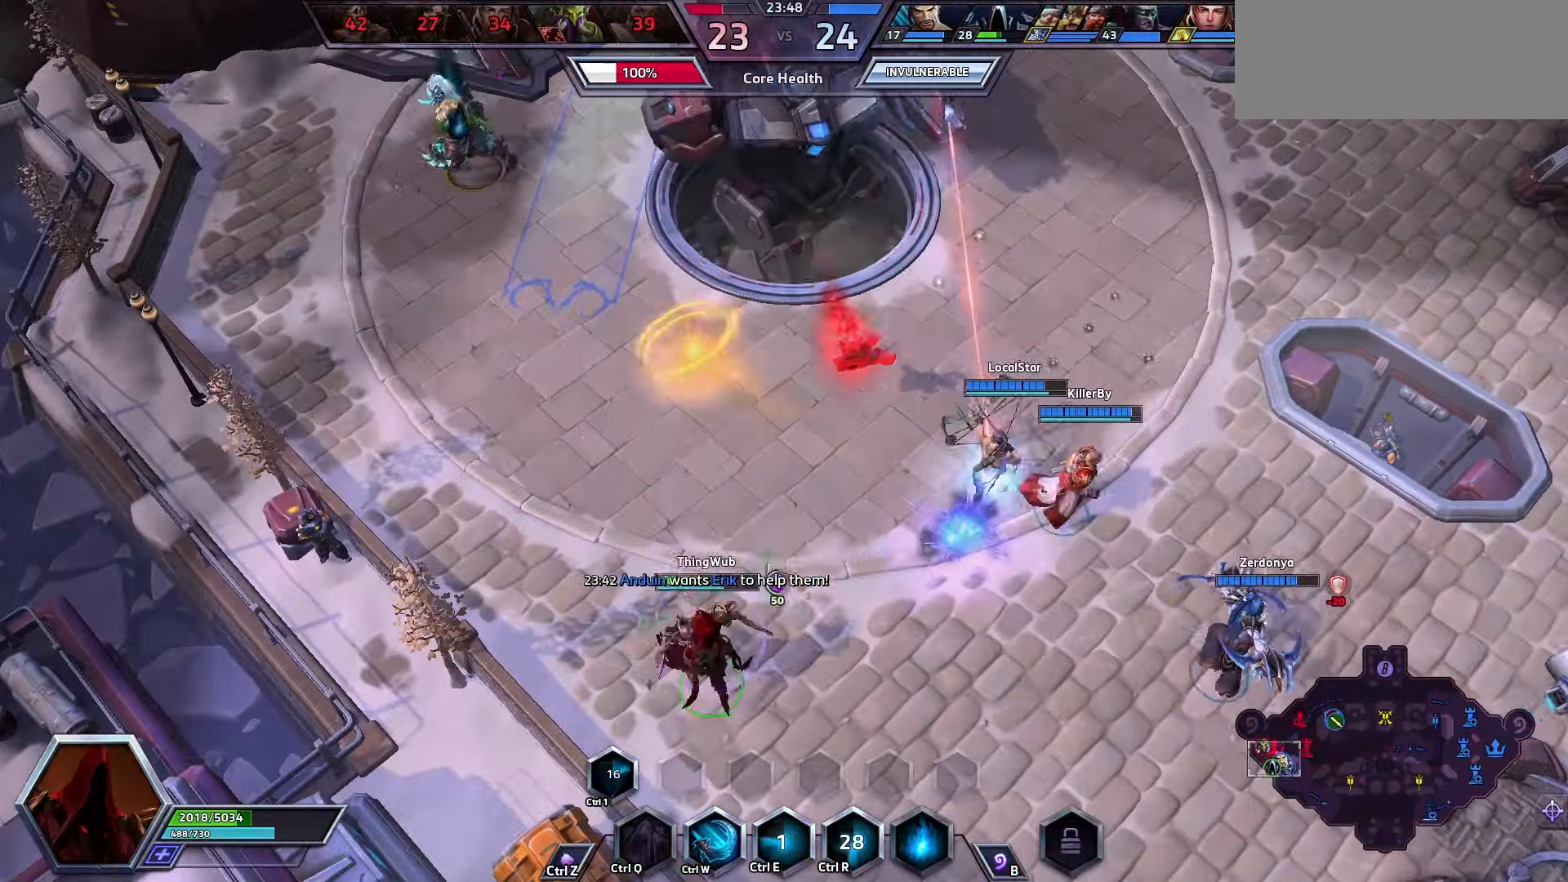
{"keys": [], "events": []}
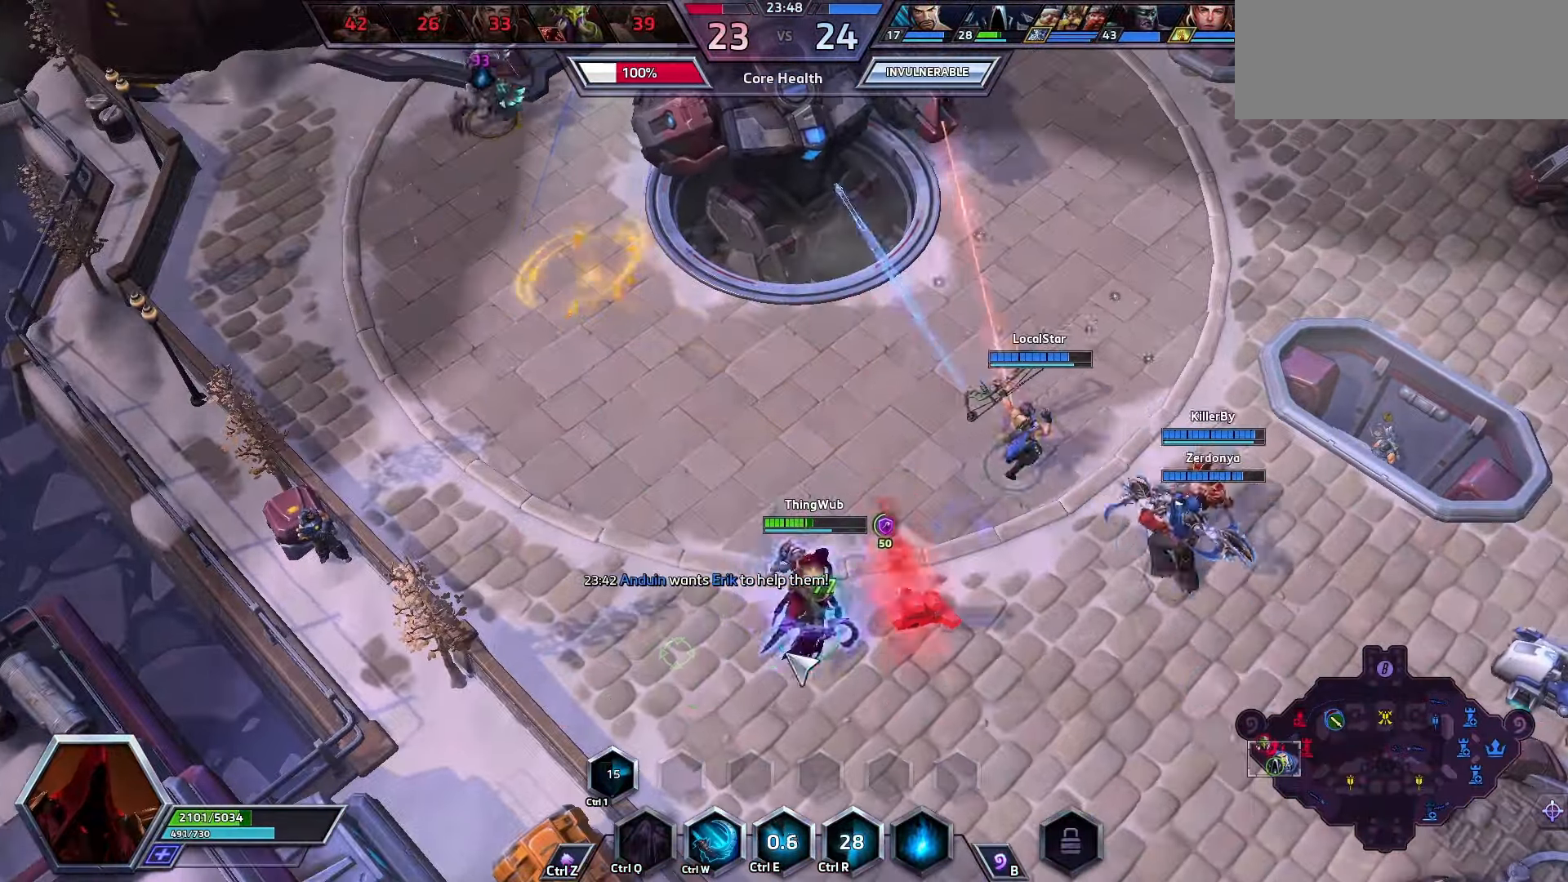
{"keys": [], "events": []}
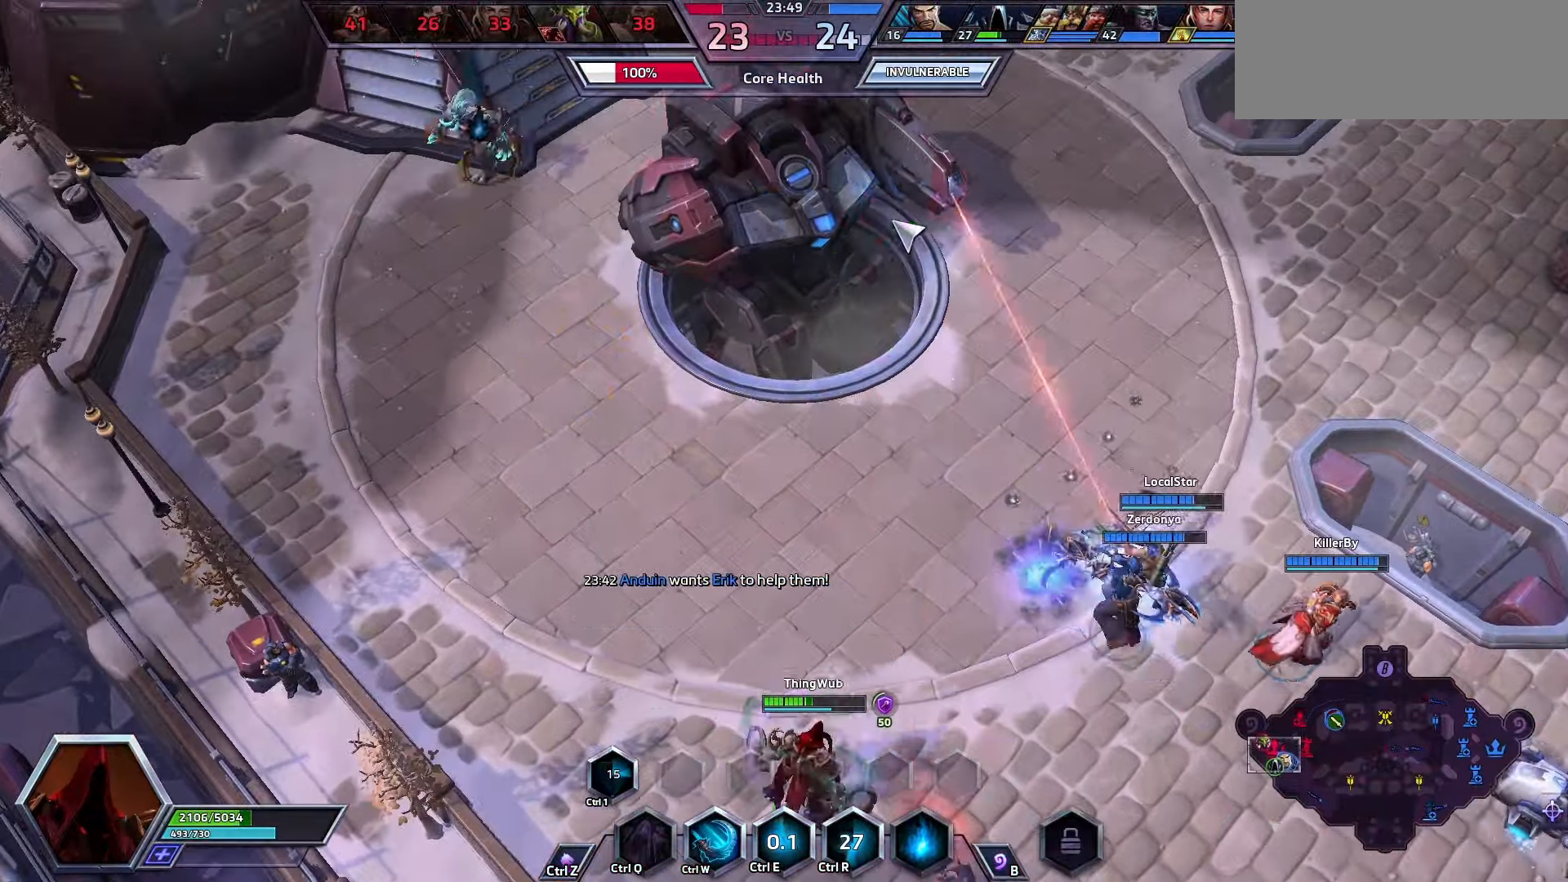
{"keys": [], "events": []}
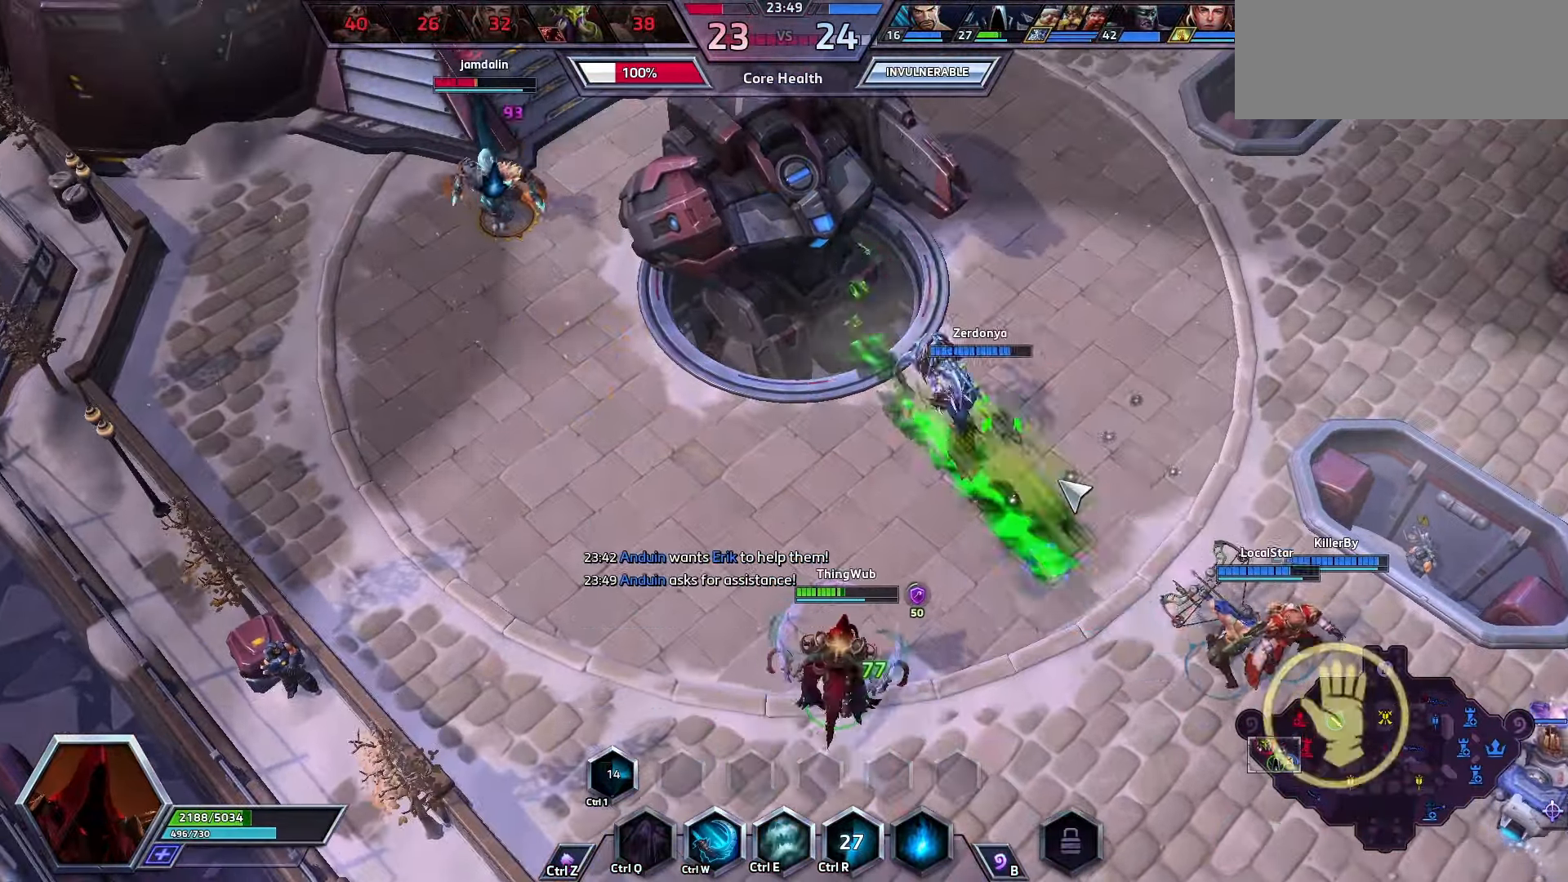
{"keys": [], "events": []}
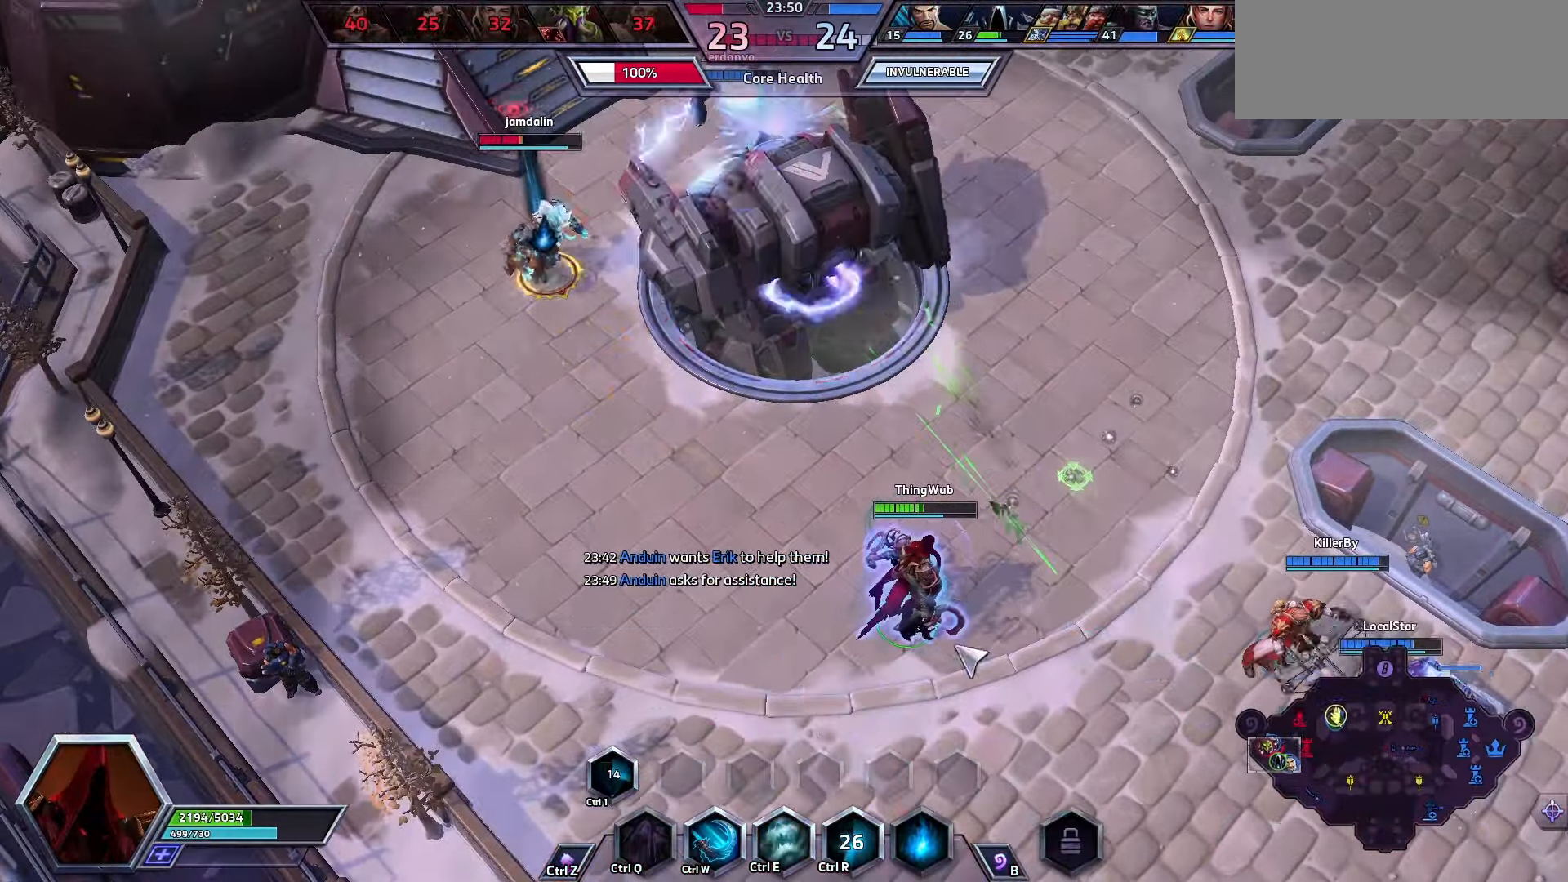
{"keys": [], "events": []}
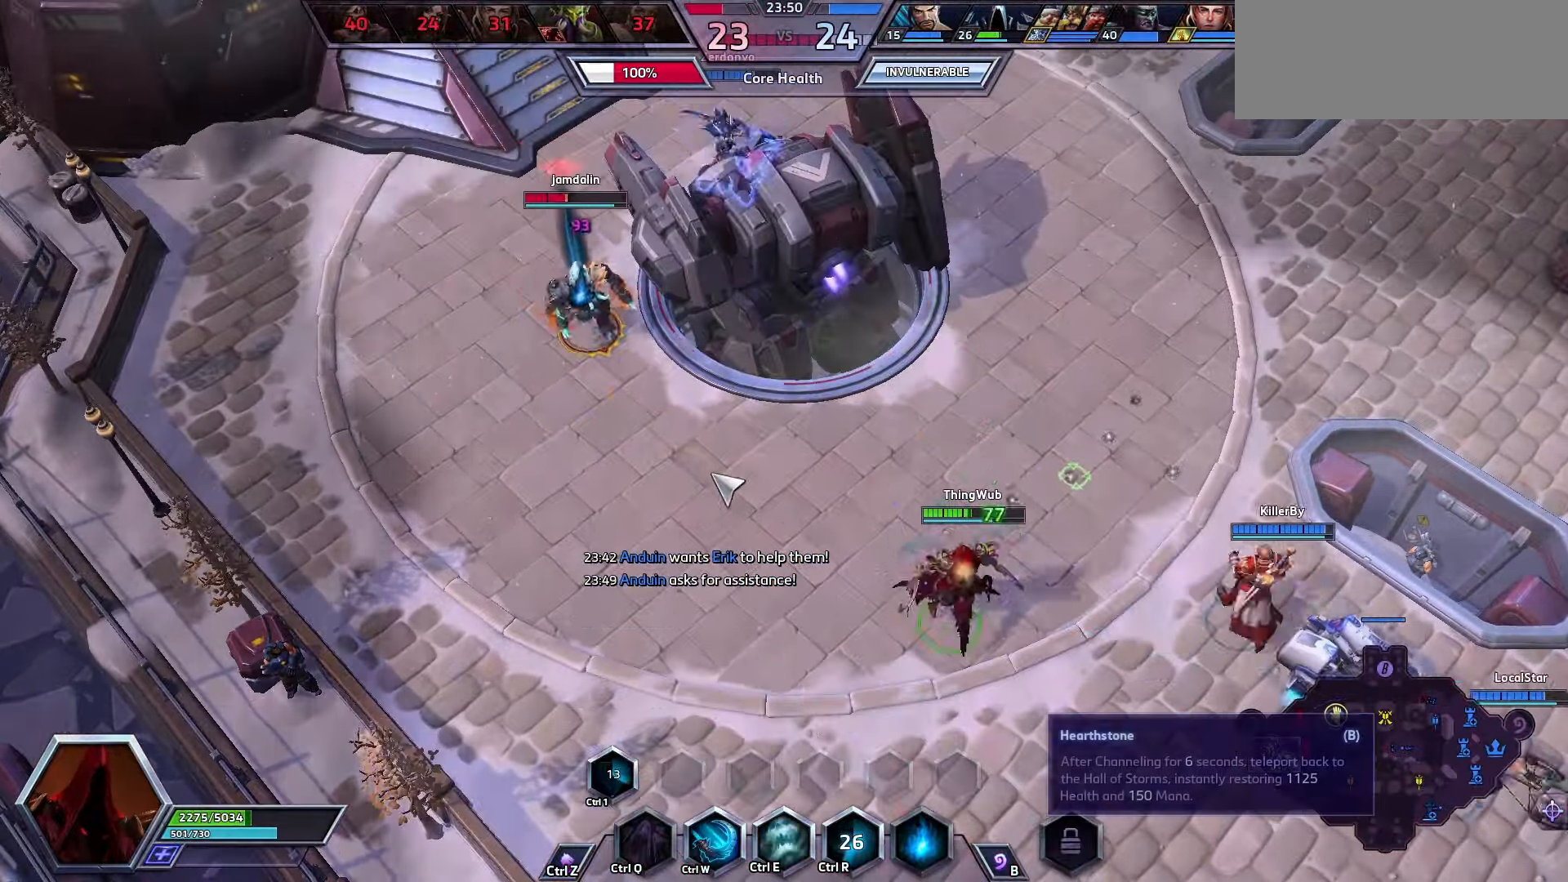
{"keys": [], "events": [[100, "e", "down"], [200, "e", "up"], [300, "space", "down"], [500, "space", "up"]]}
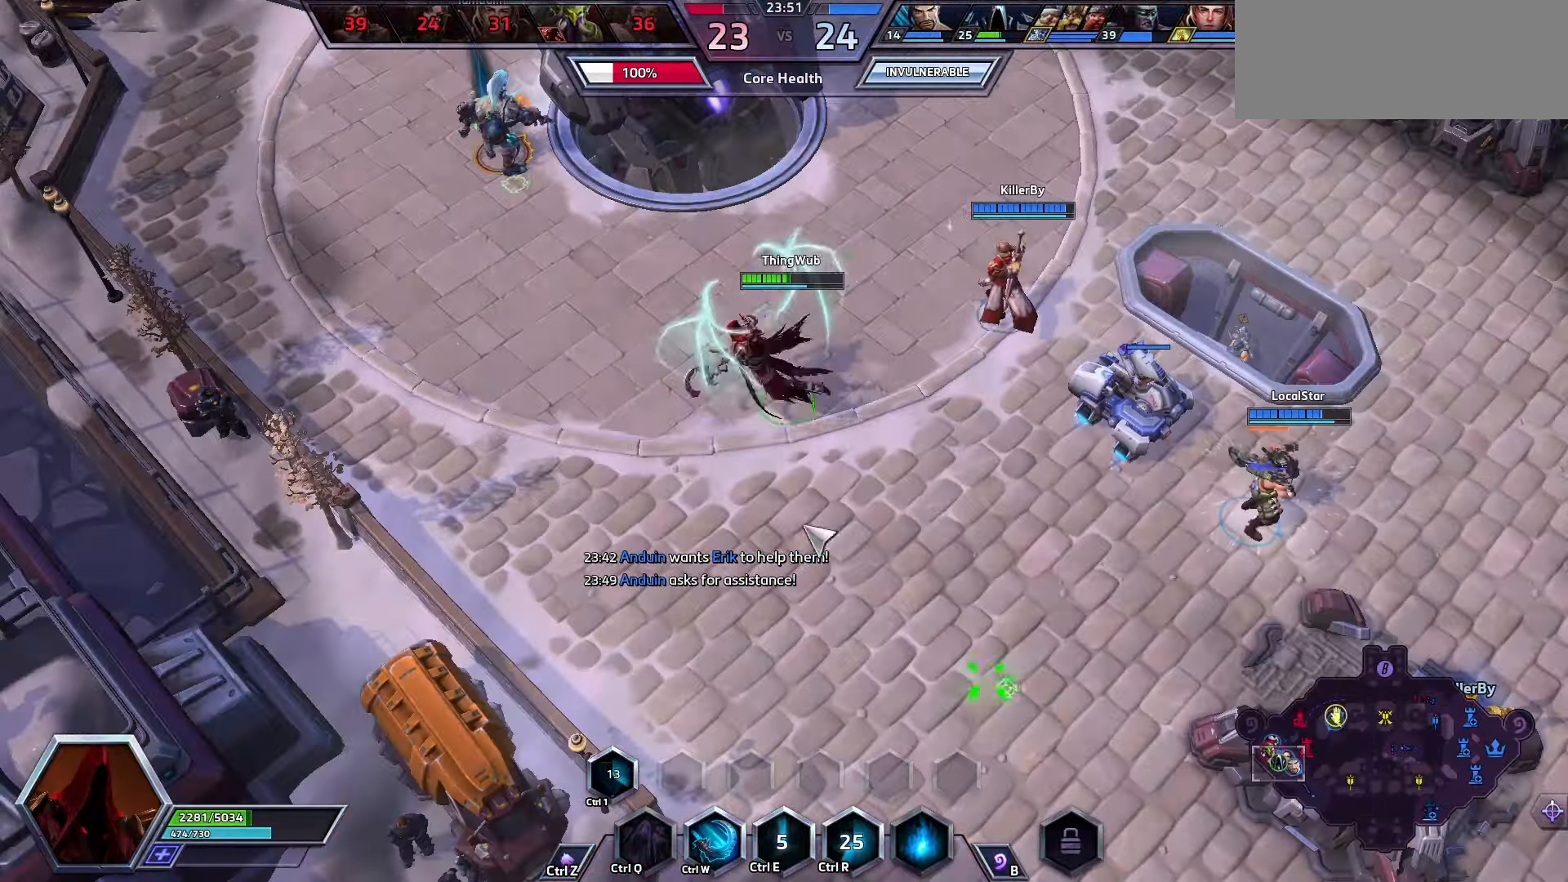
{"keys": [], "events": []}
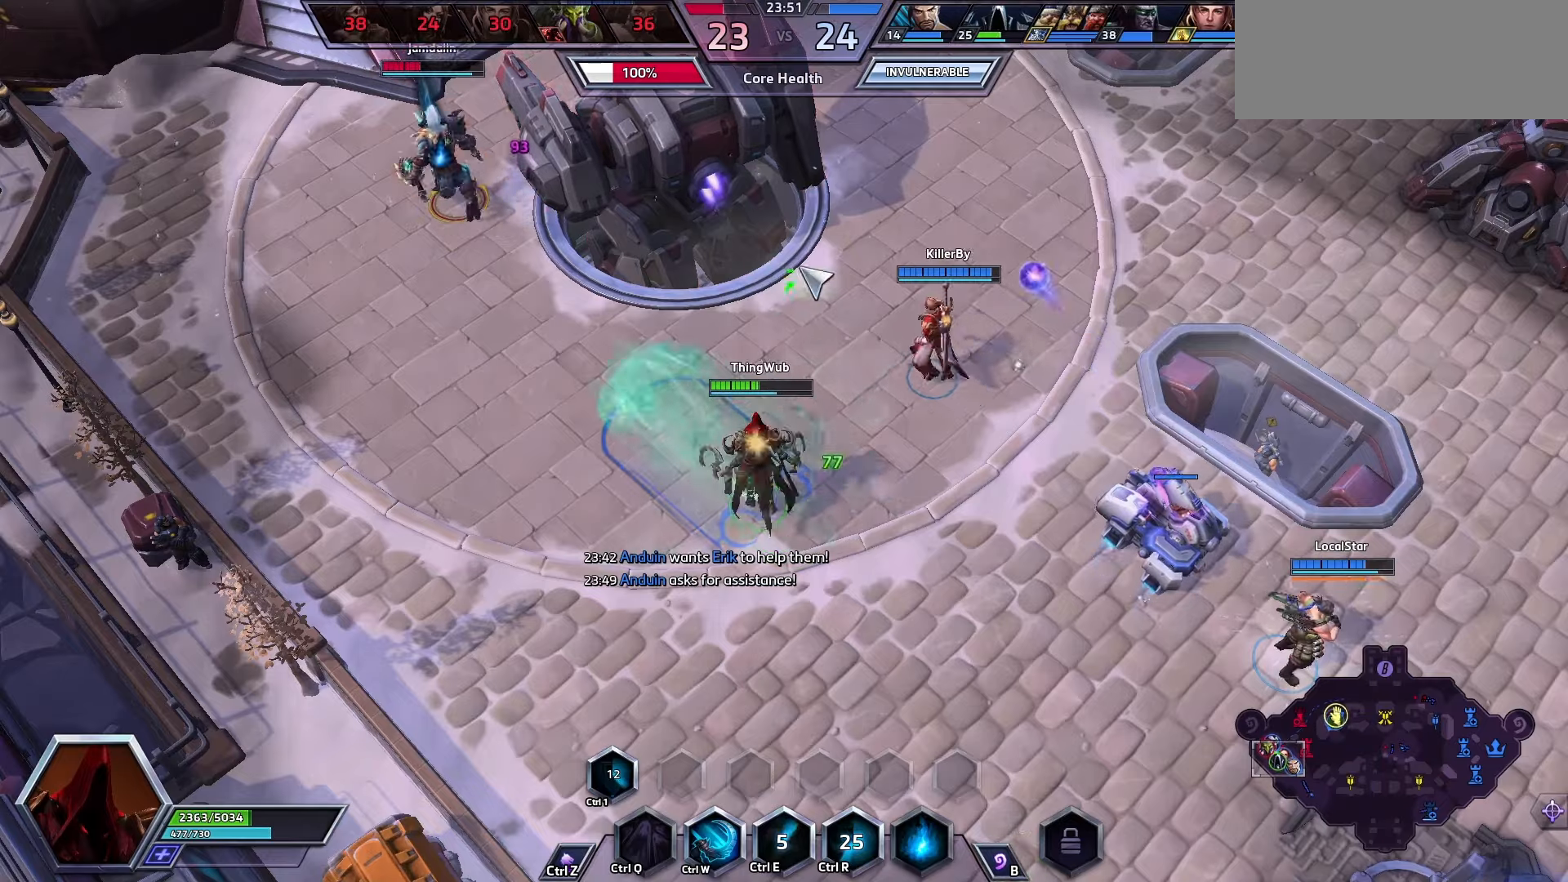
{"keys": [], "events": []}
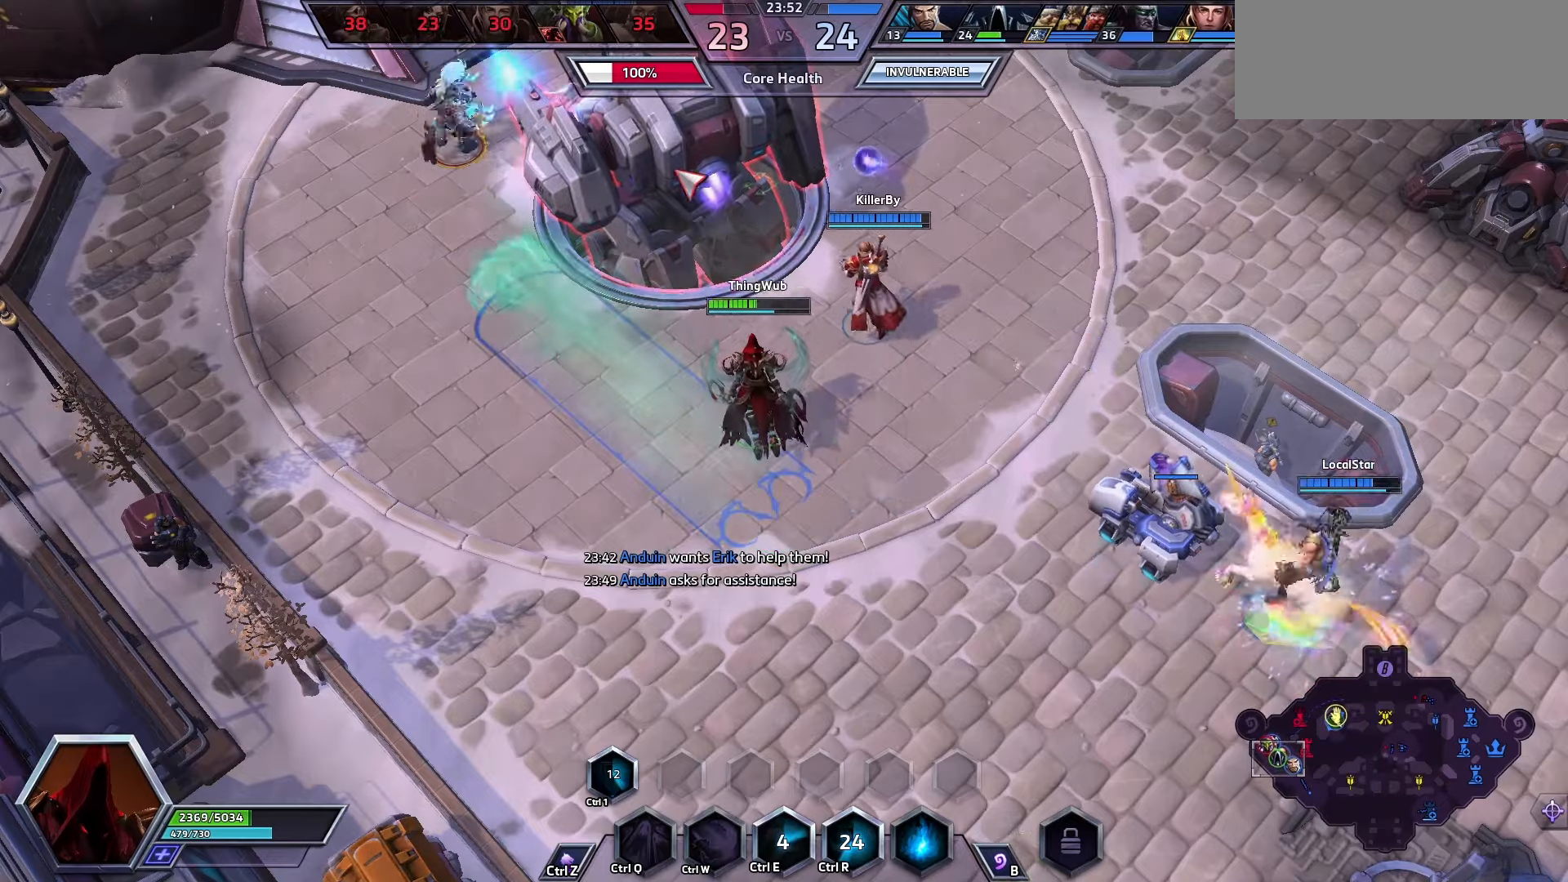
{"keys": [], "events": []}
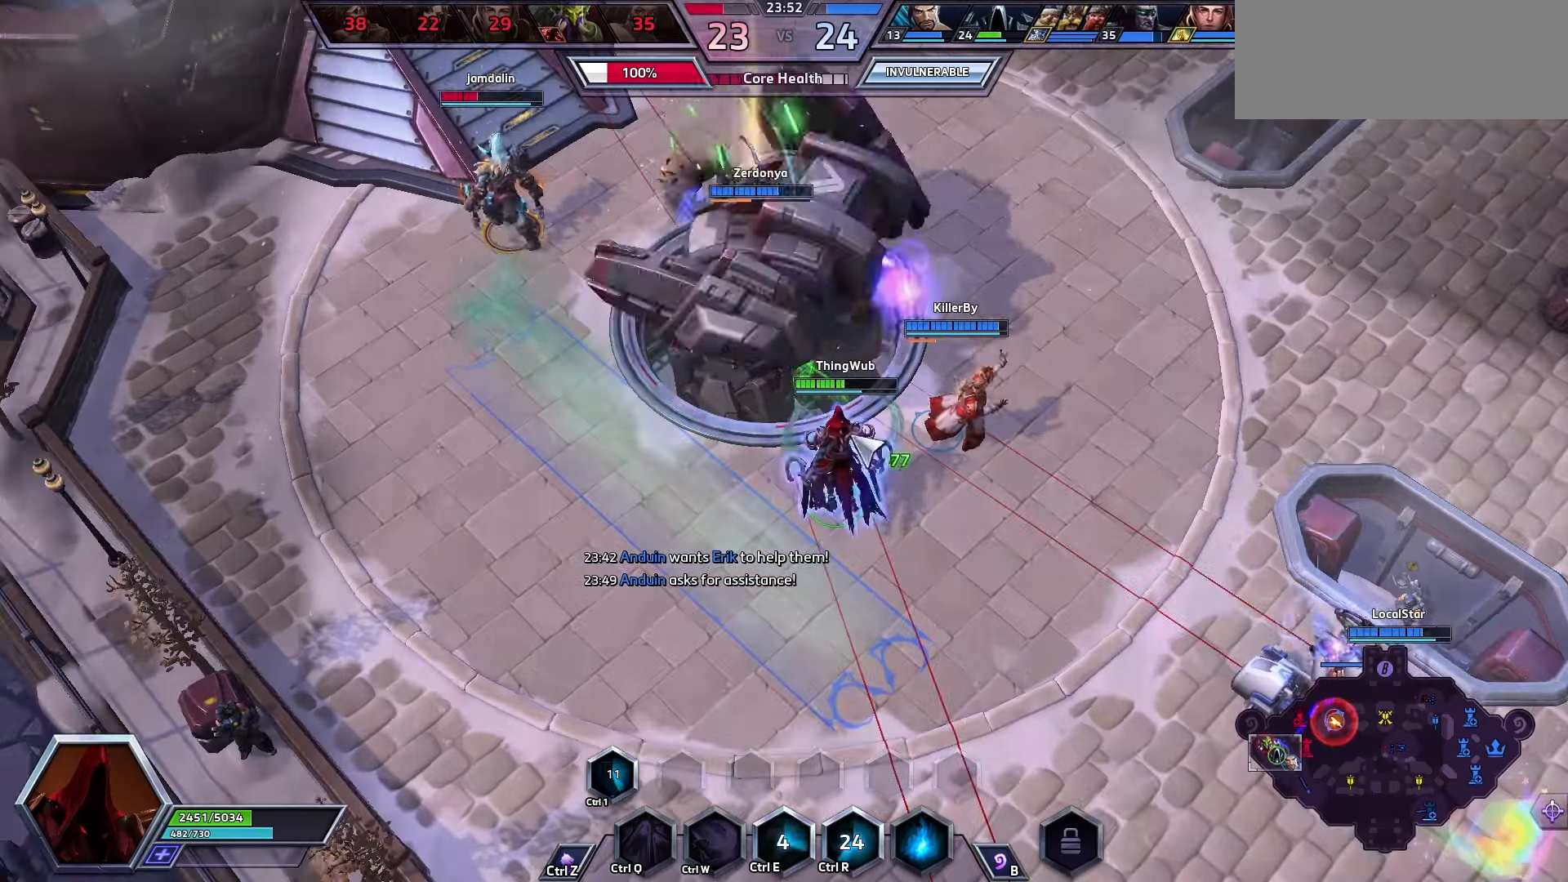
{"keys": [], "events": []}
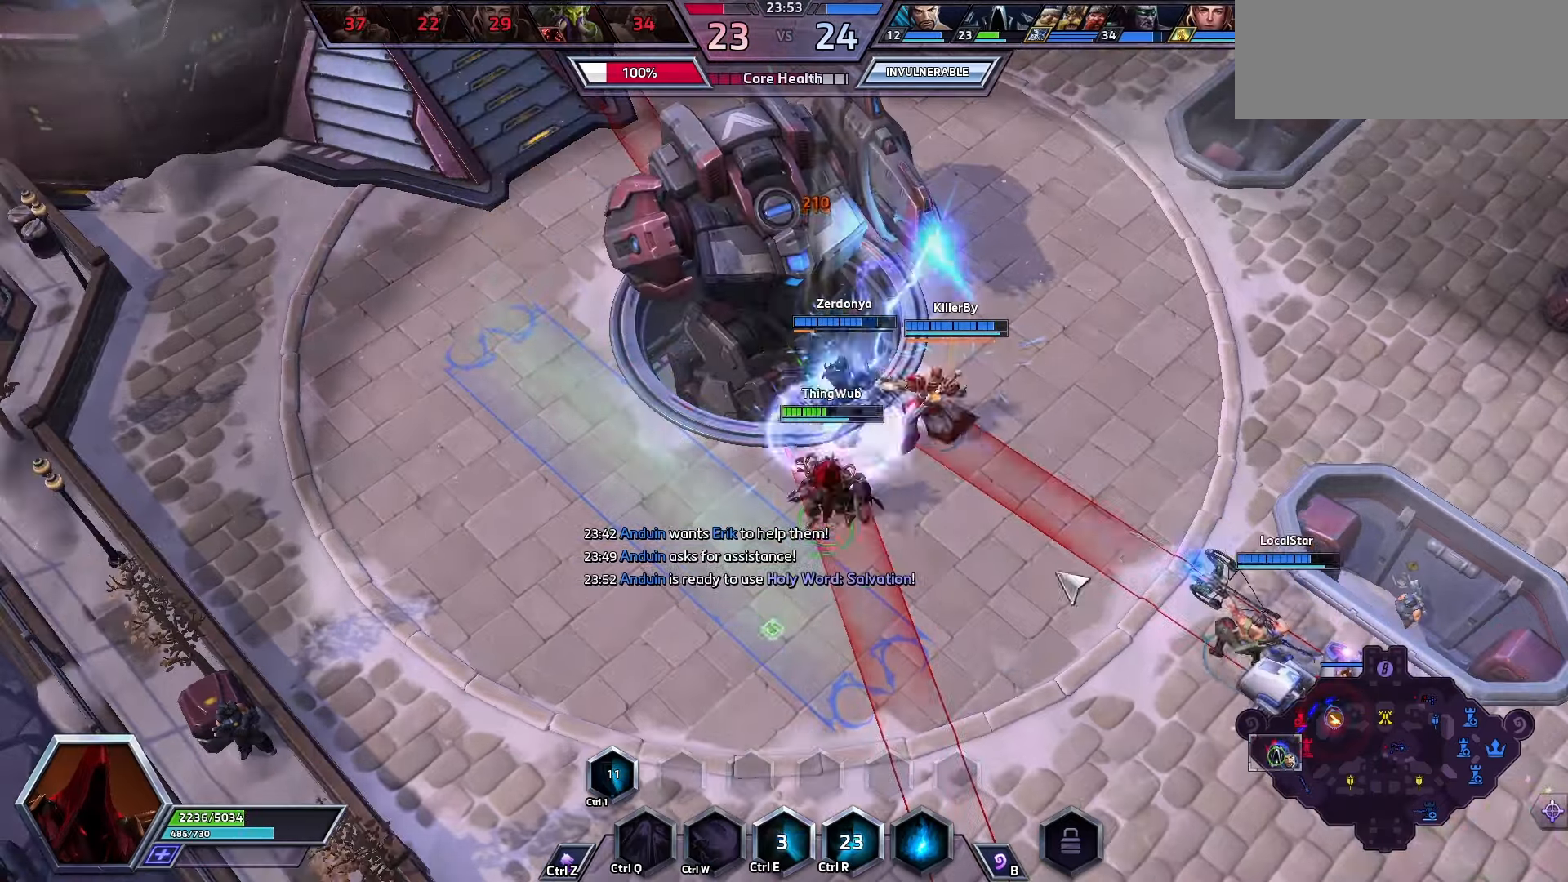
{"keys": [], "events": []}
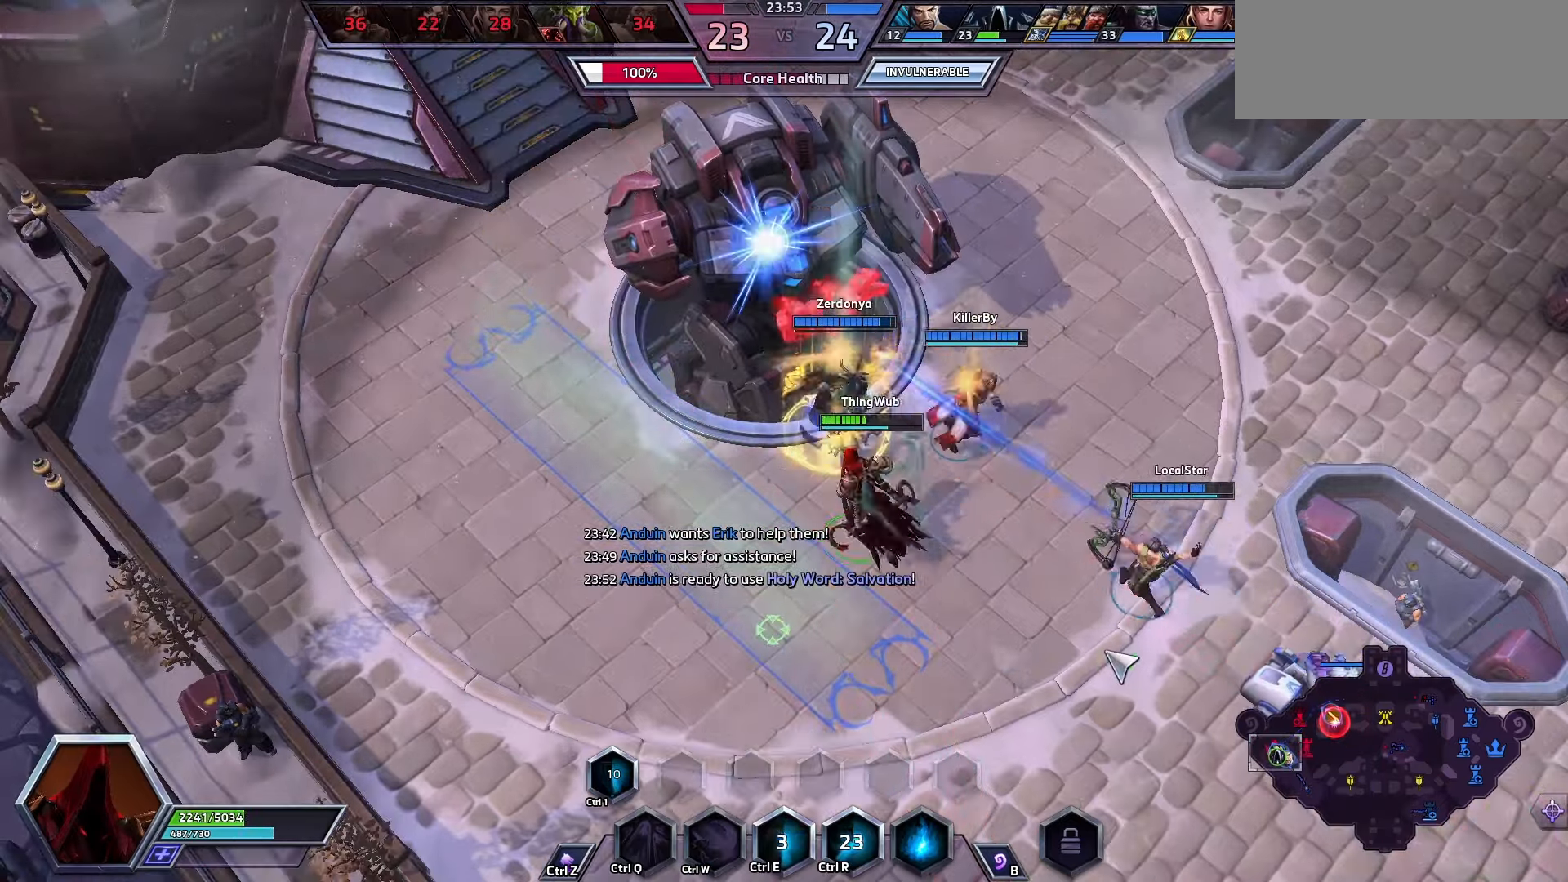
{"keys": [], "events": [[100, "space", "down"], [333, "space", "up"]]}
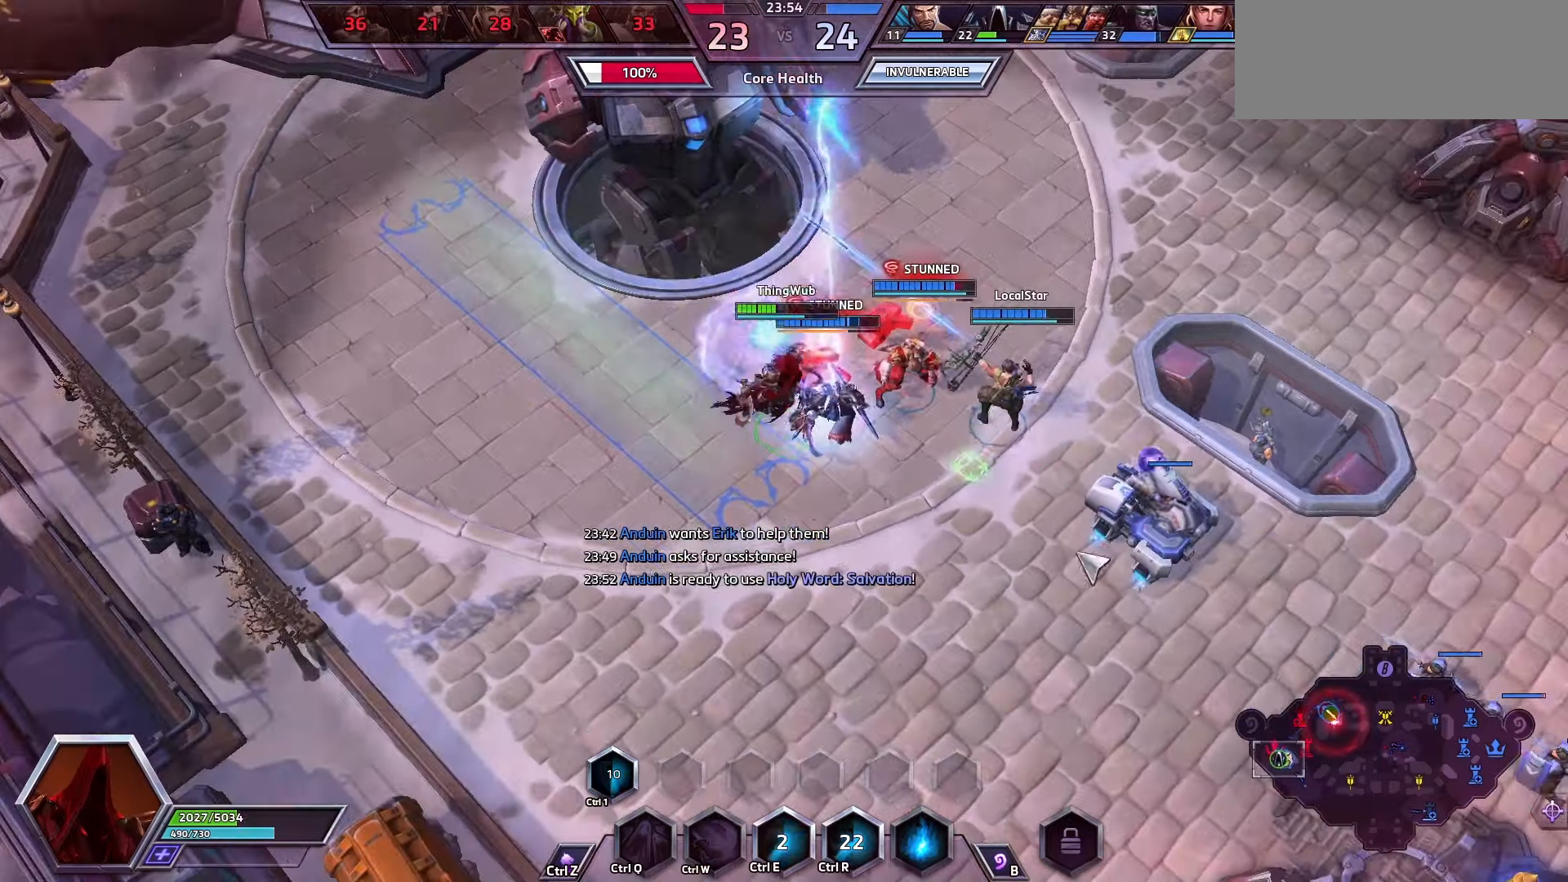
{"keys": [], "events": []}
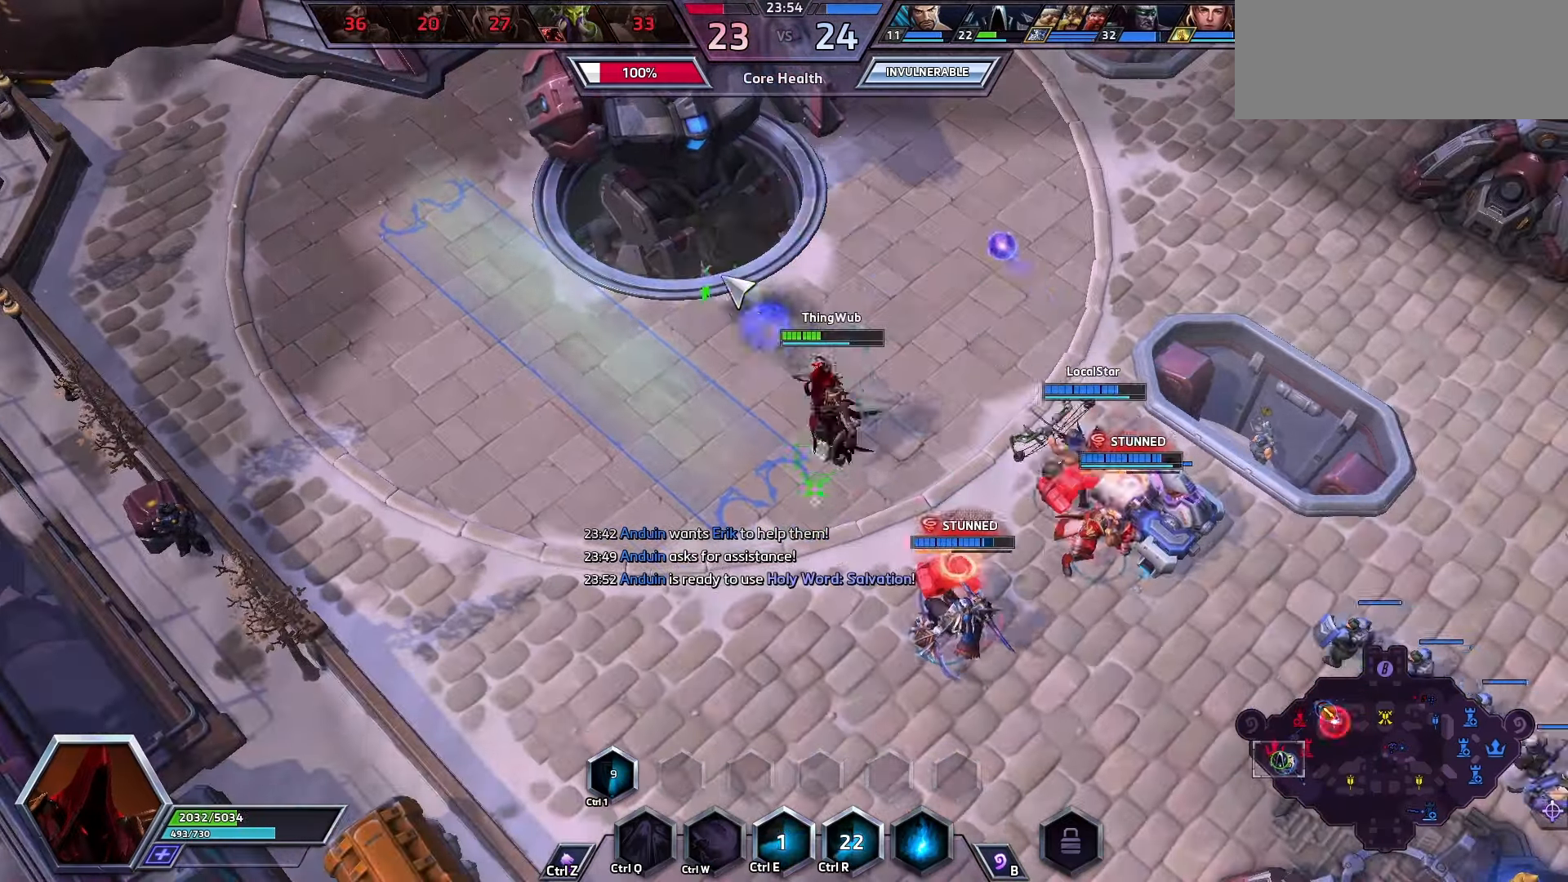
{"keys": [], "events": []}
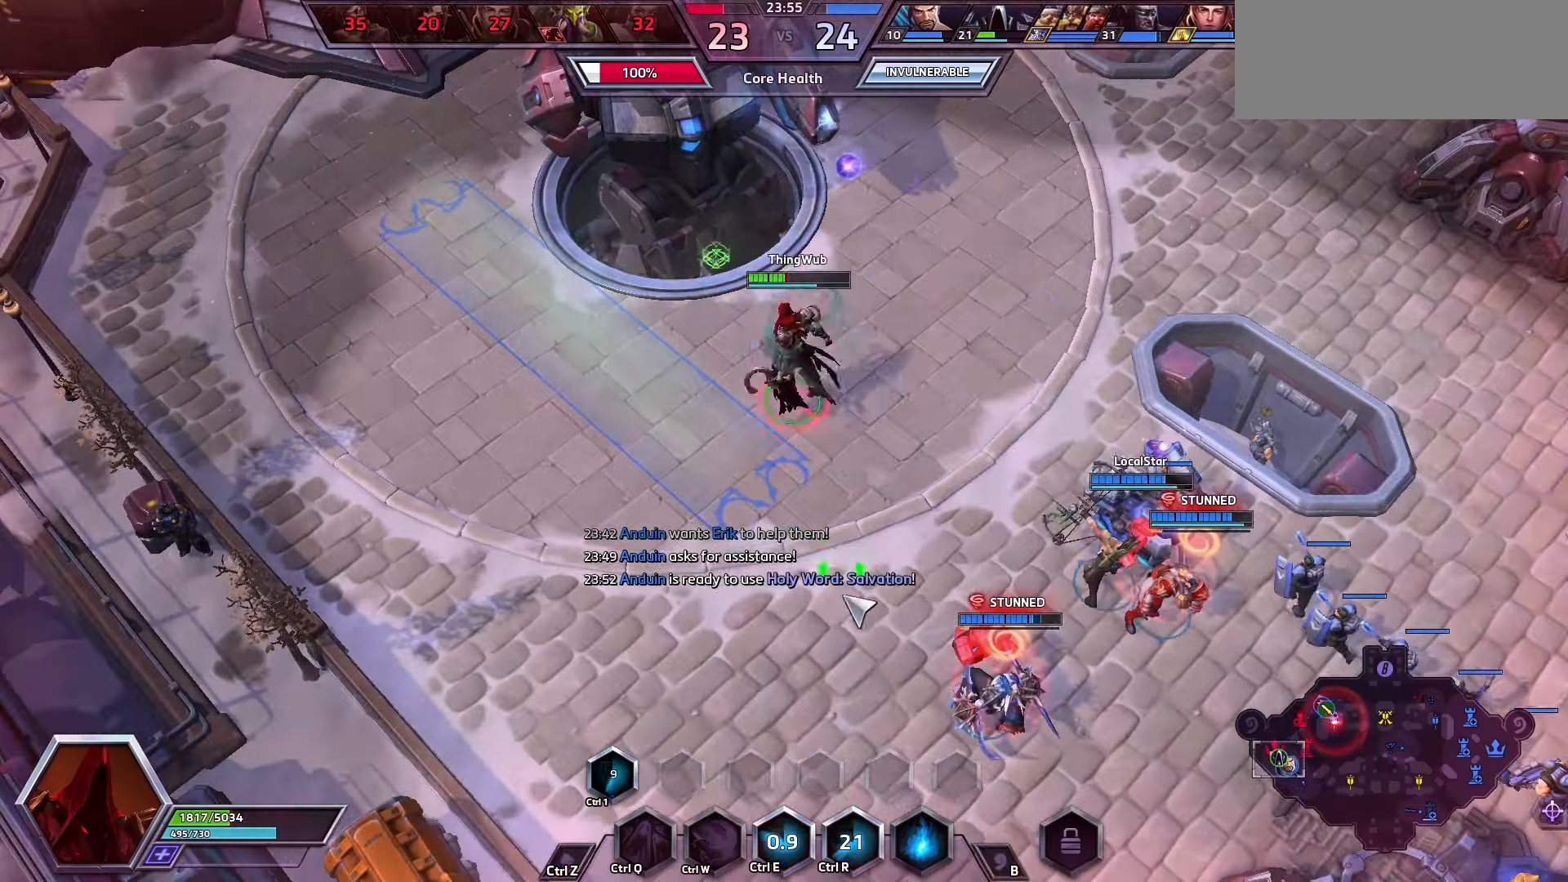
{"keys": ["space"], "events": [[66, "space", "down"]]}
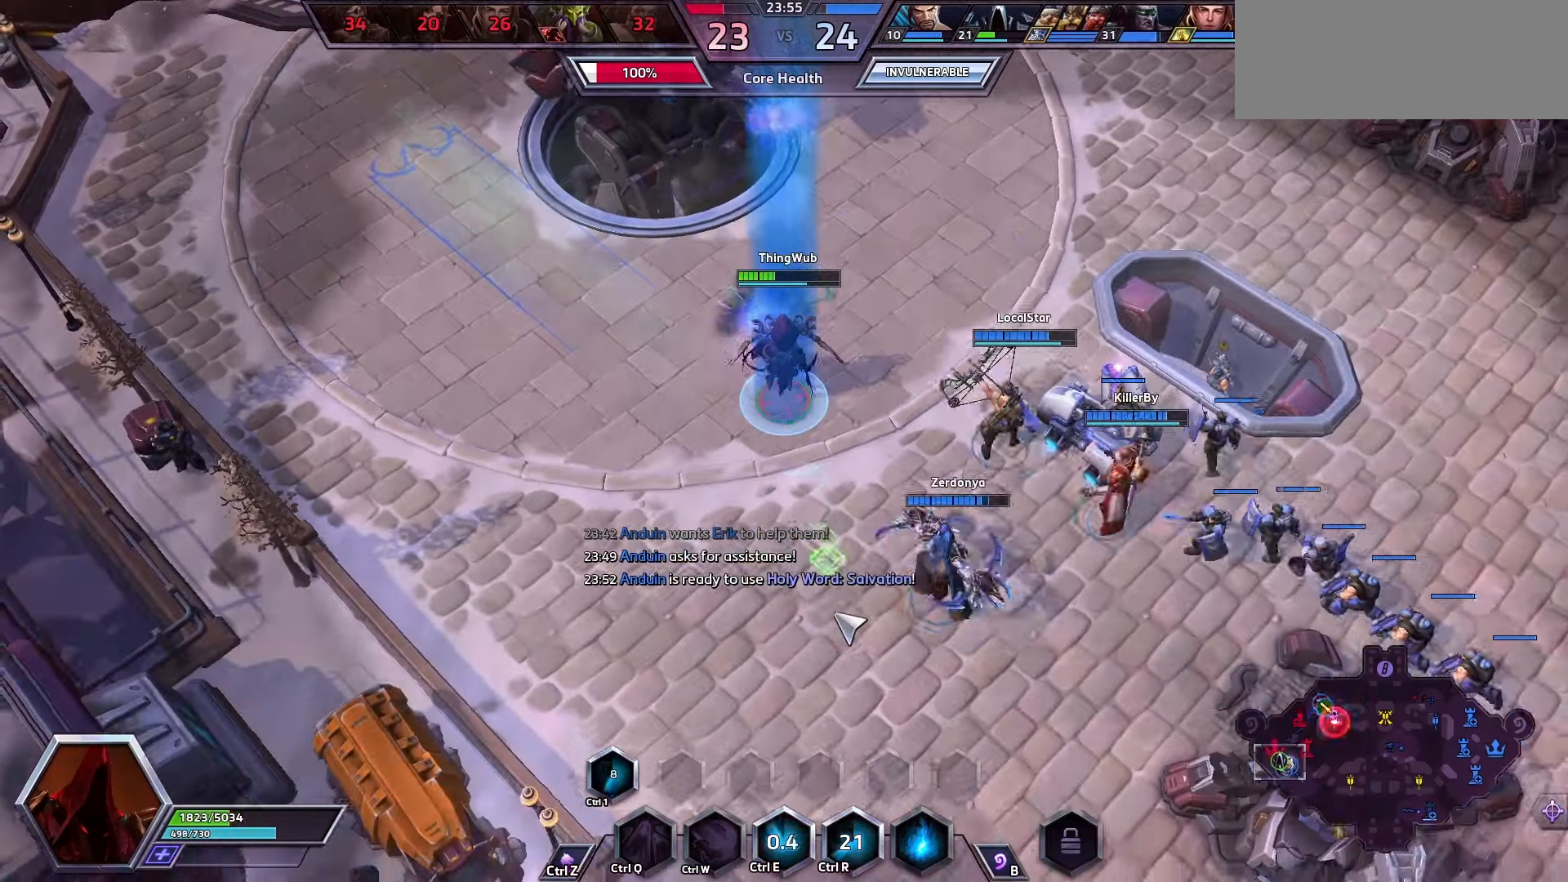
{"keys": [], "events": [[333, "space", "up"]]}
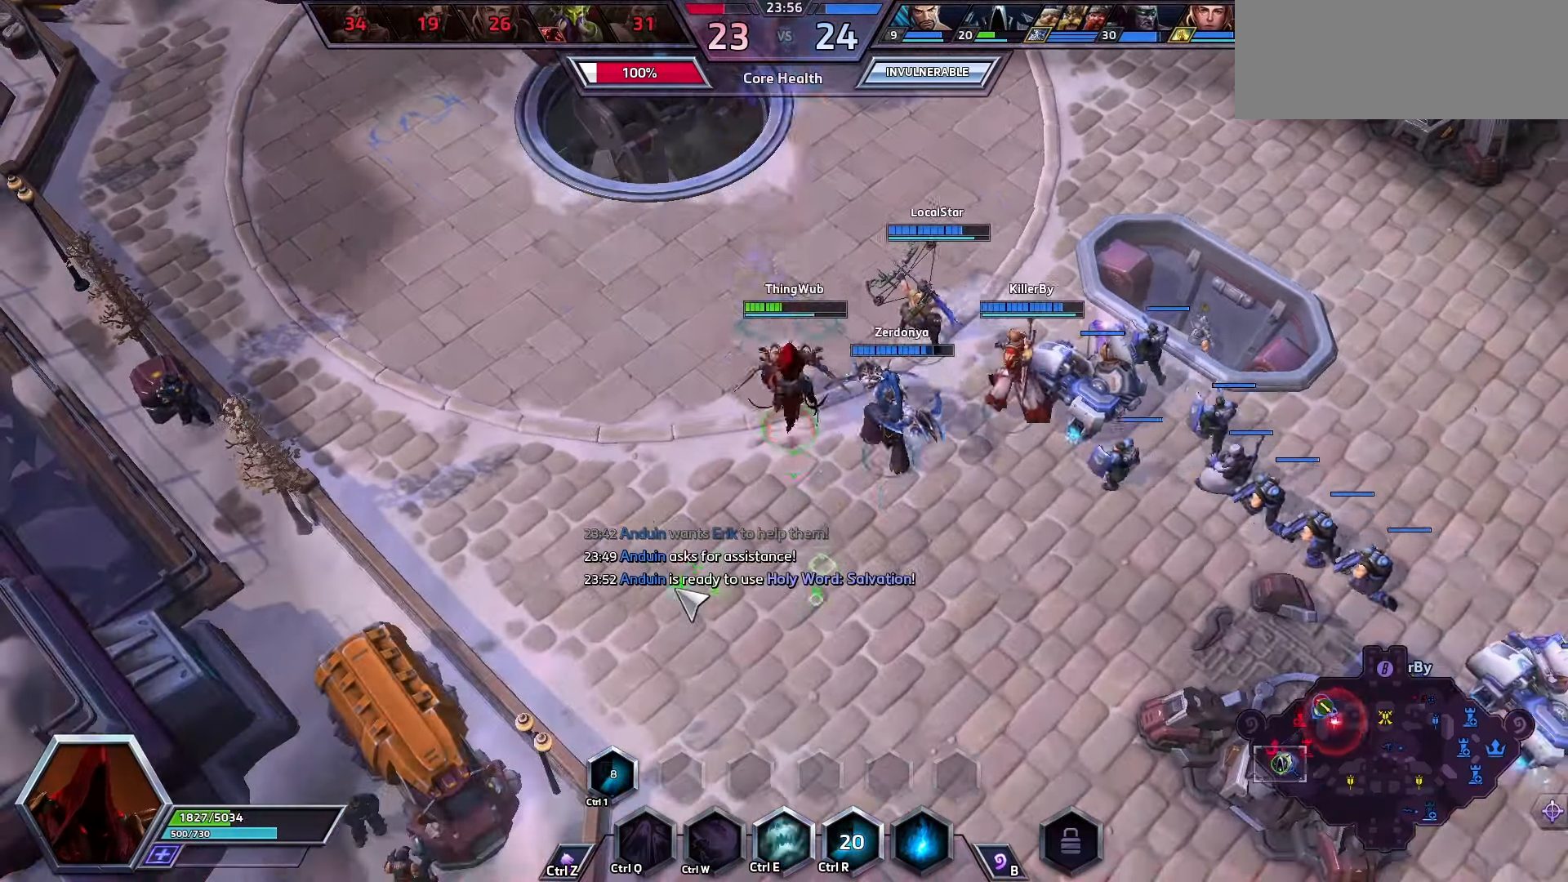
{"keys": [], "events": []}
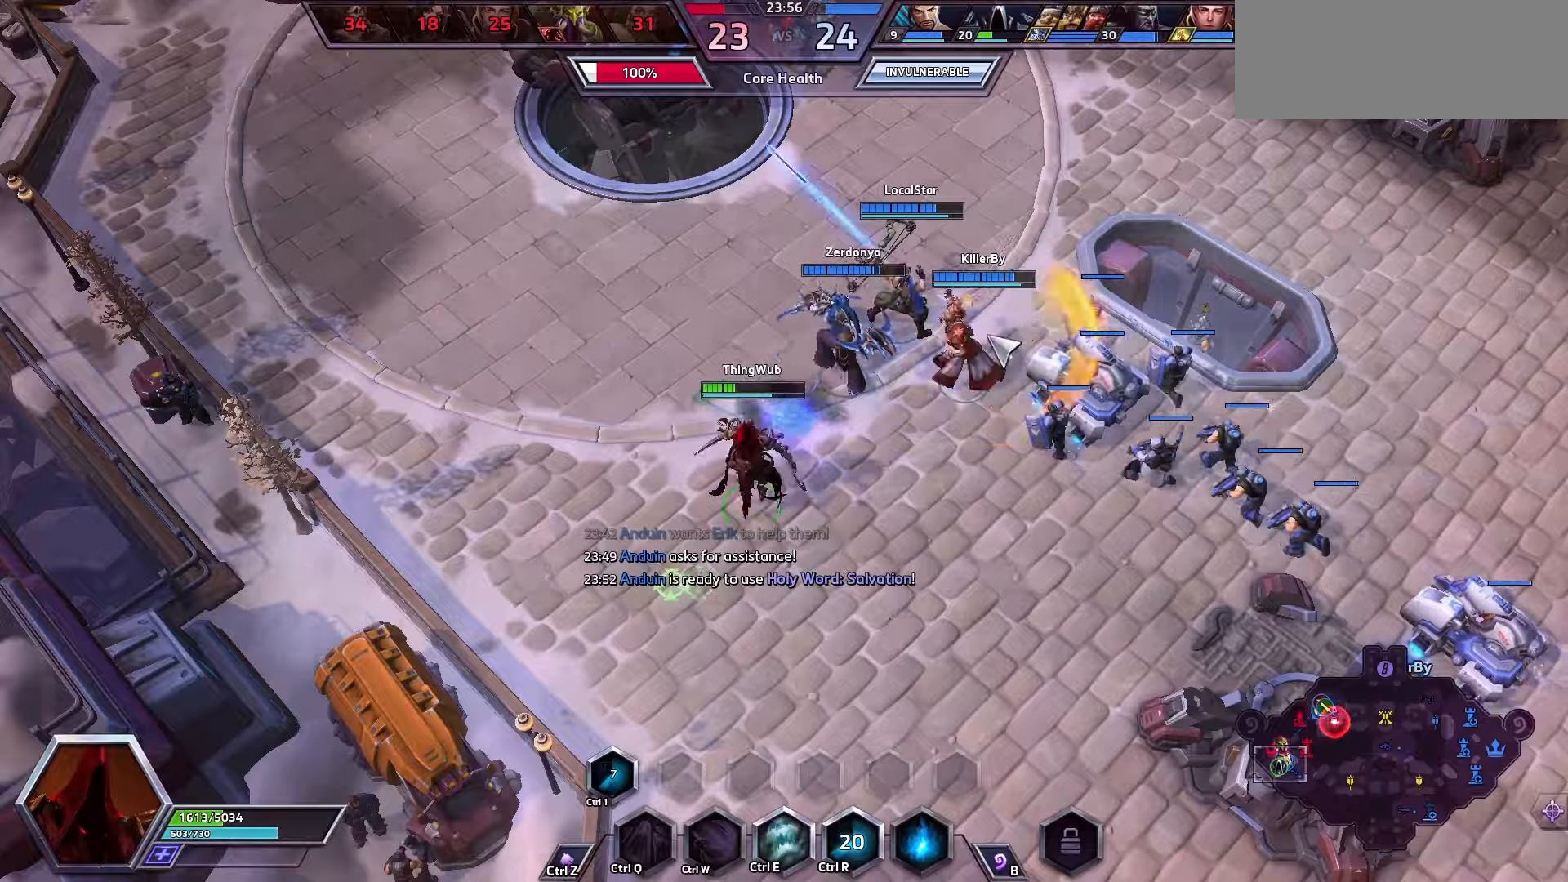
{"keys": [], "events": []}
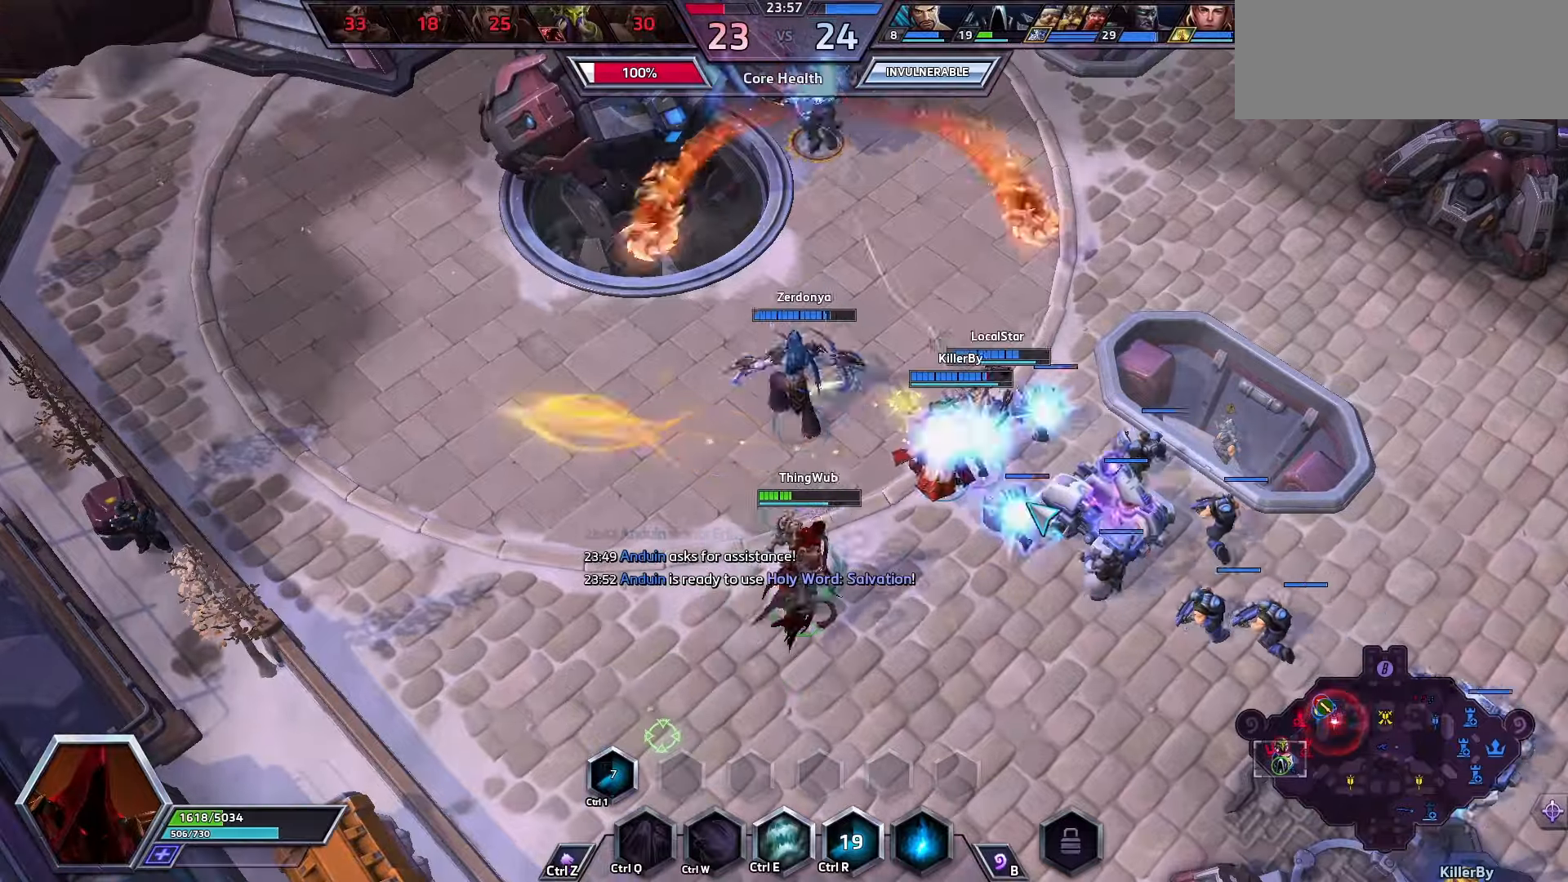
{"keys": [], "events": []}
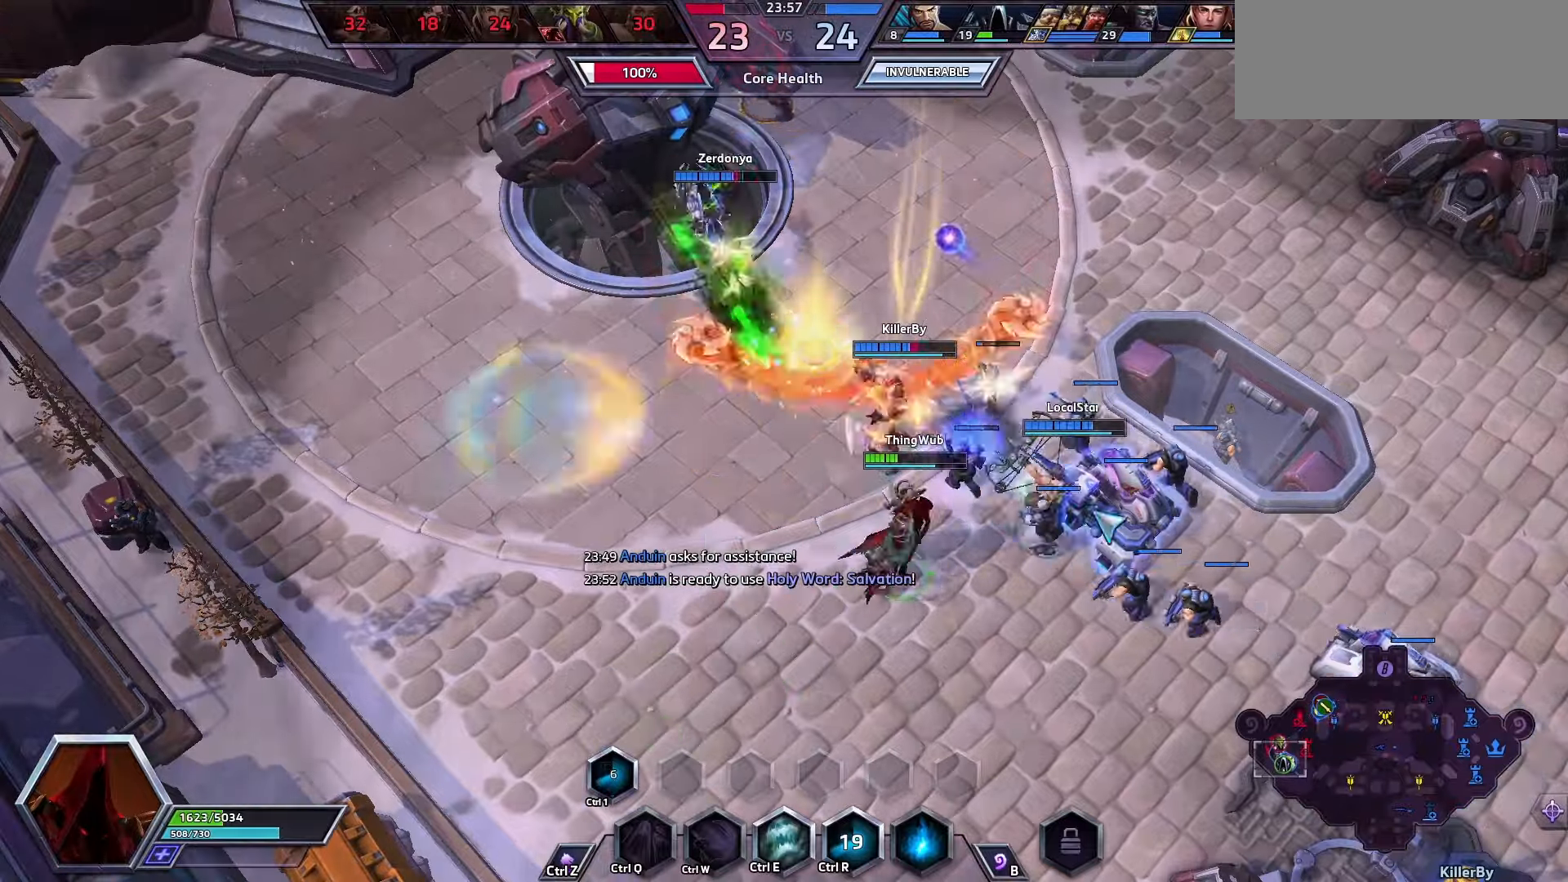
{"keys": [], "events": []}
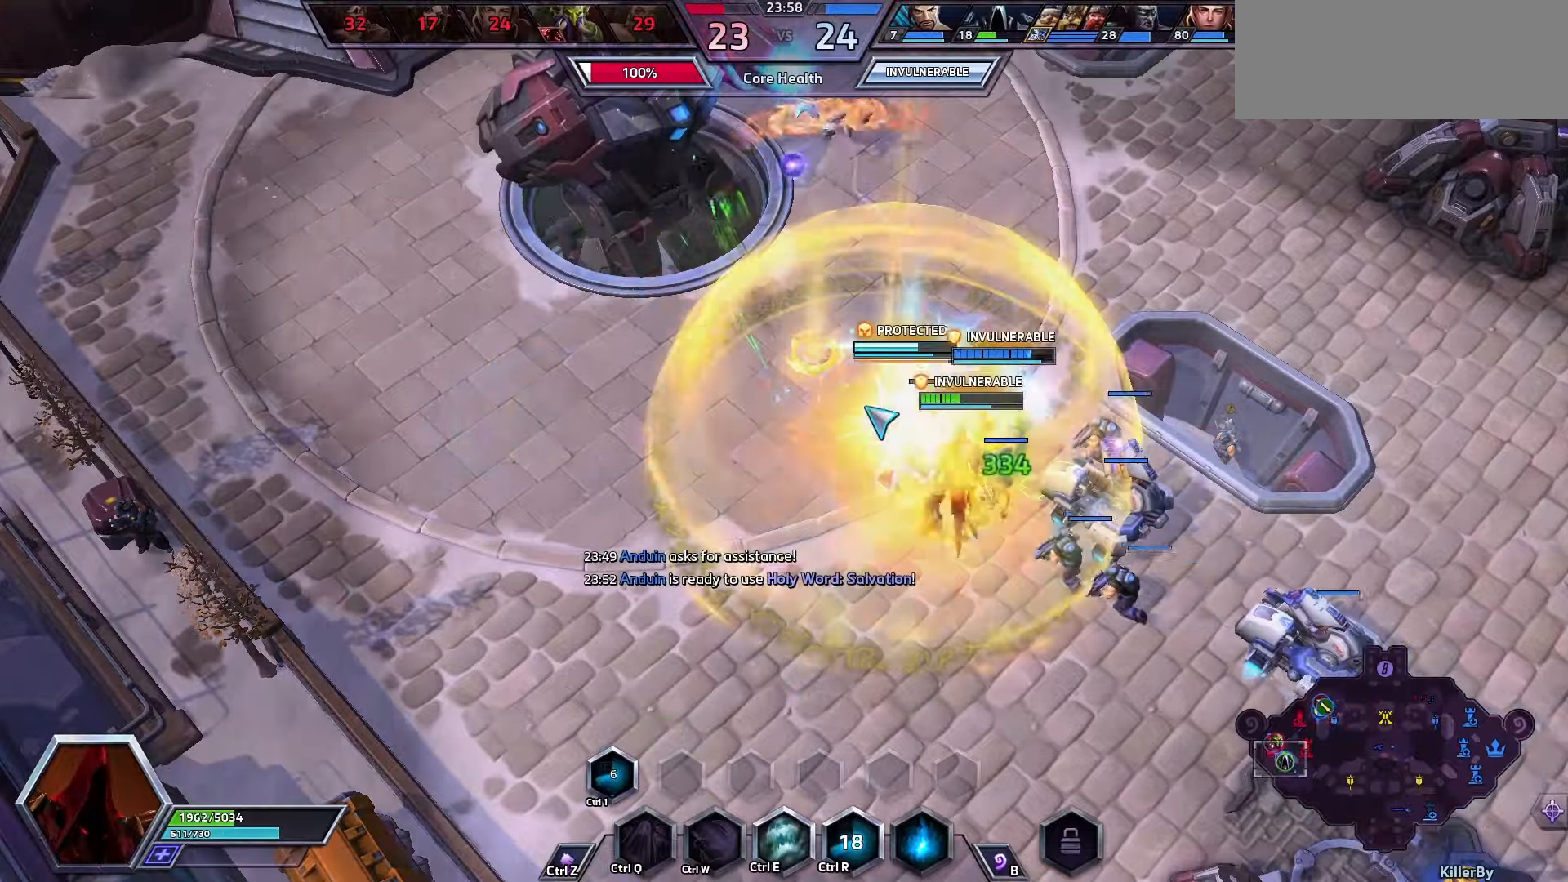
{"keys": [], "events": []}
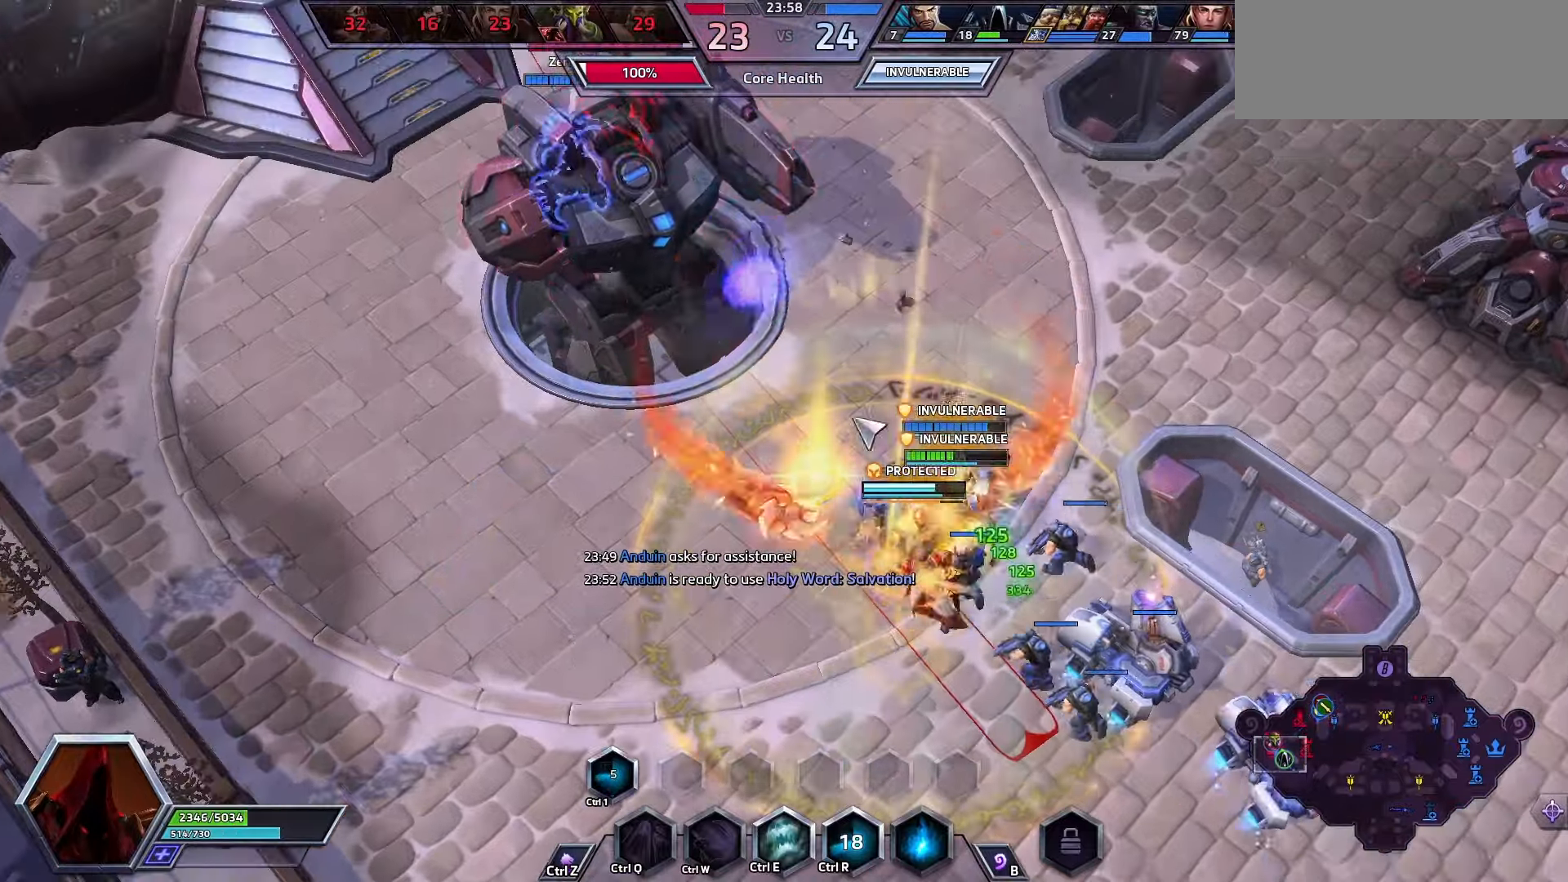
{"keys": [], "events": []}
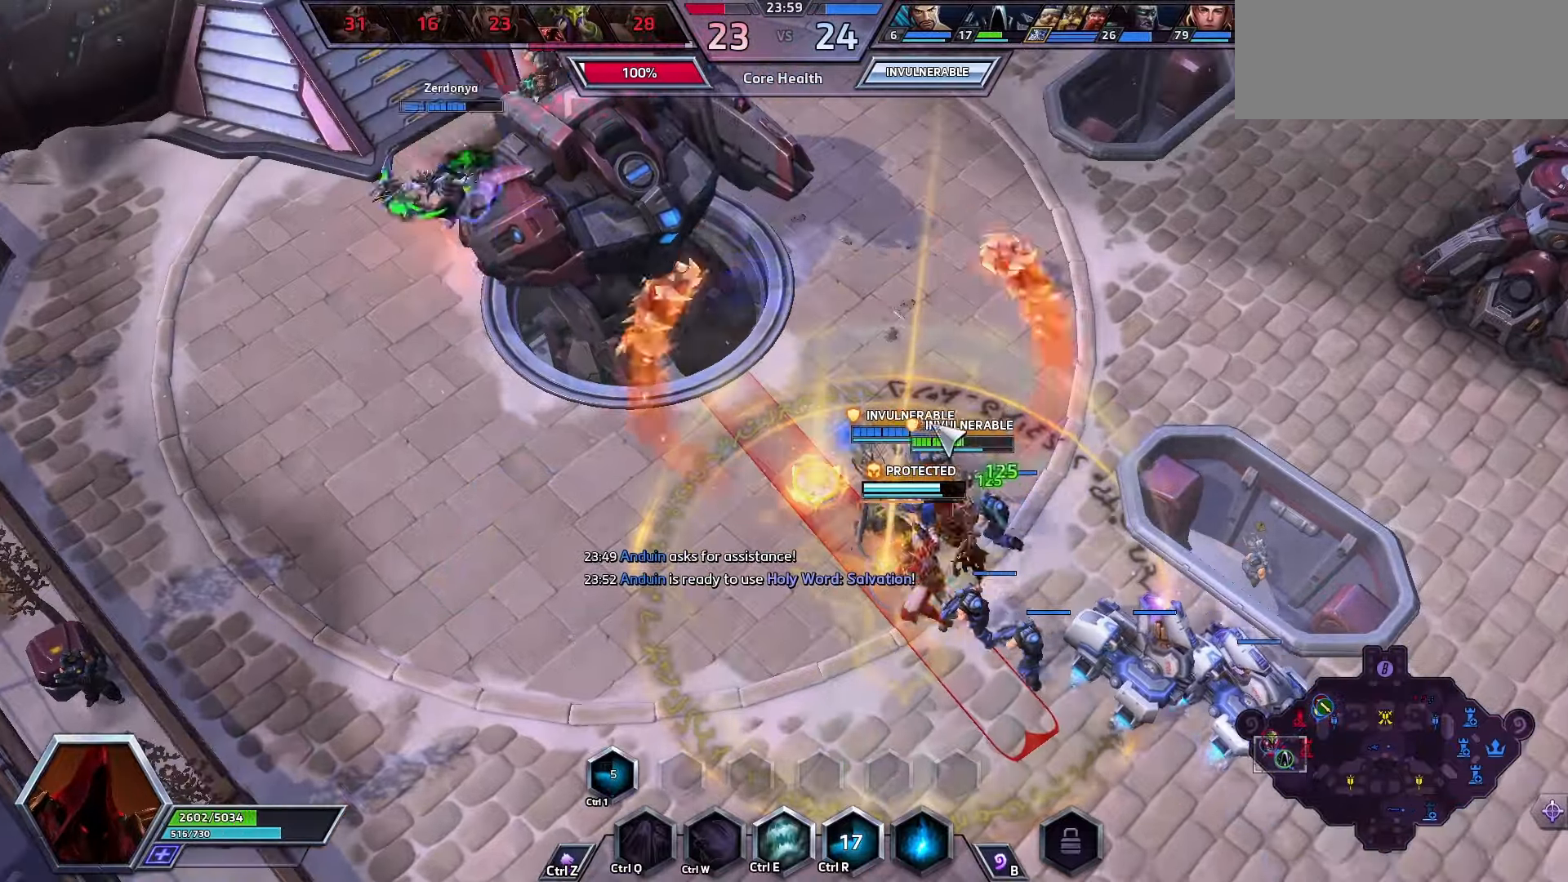
{"keys": [], "events": []}
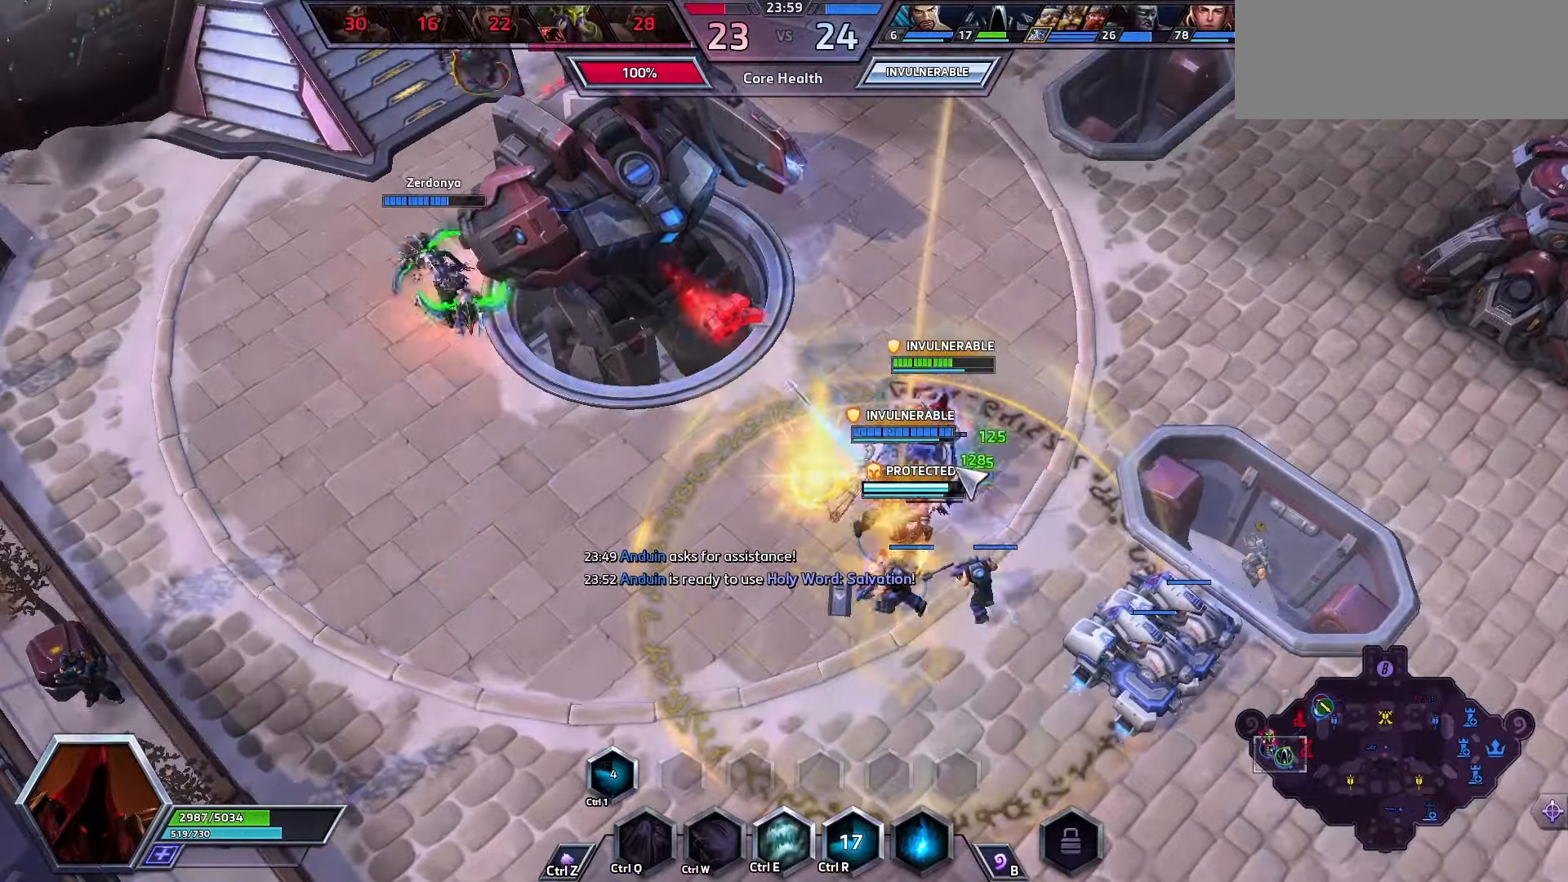
{"keys": [], "events": []}